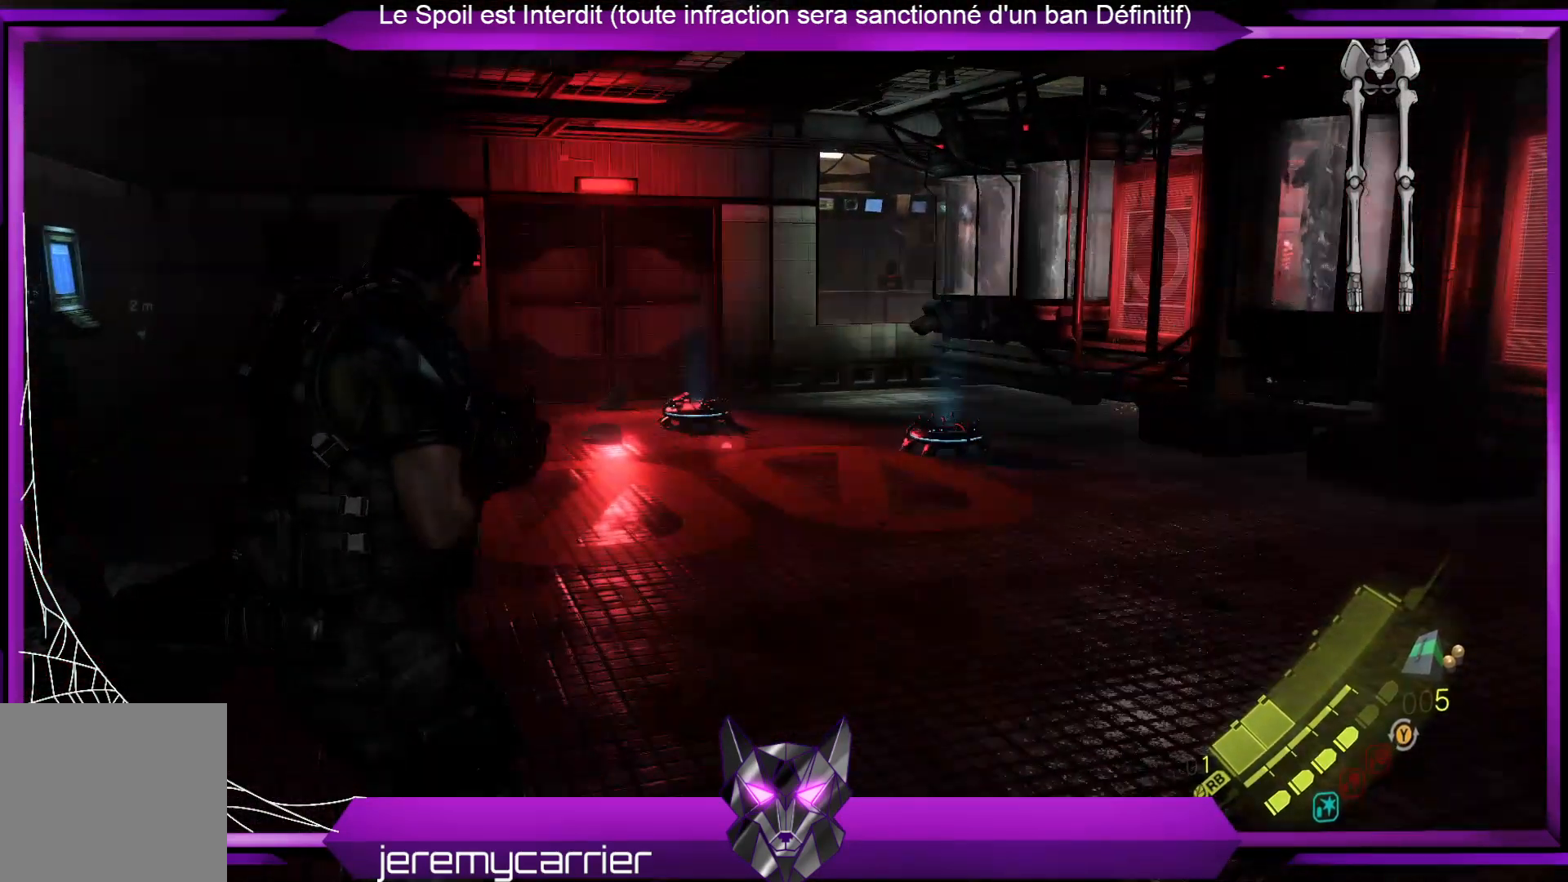
Gameplay with a controller (Xbox layout); each line is a JSON object with the inputs held at the frame after it. "events" lists button and stick changes between this image and that frame as [ms after this image, input, new state], when the widget could be followed in between.
{"buttons": ["L2"], "left_stick": "down-right", "right_stick": "center", "events": [[100, "right_stick", "center"], [134, "R2", "up"], [134, "left_stick", "up"], [234, "left_stick", "up-right"], [367, "left_stick", "right"], [468, "left_stick", "down-right"]]}
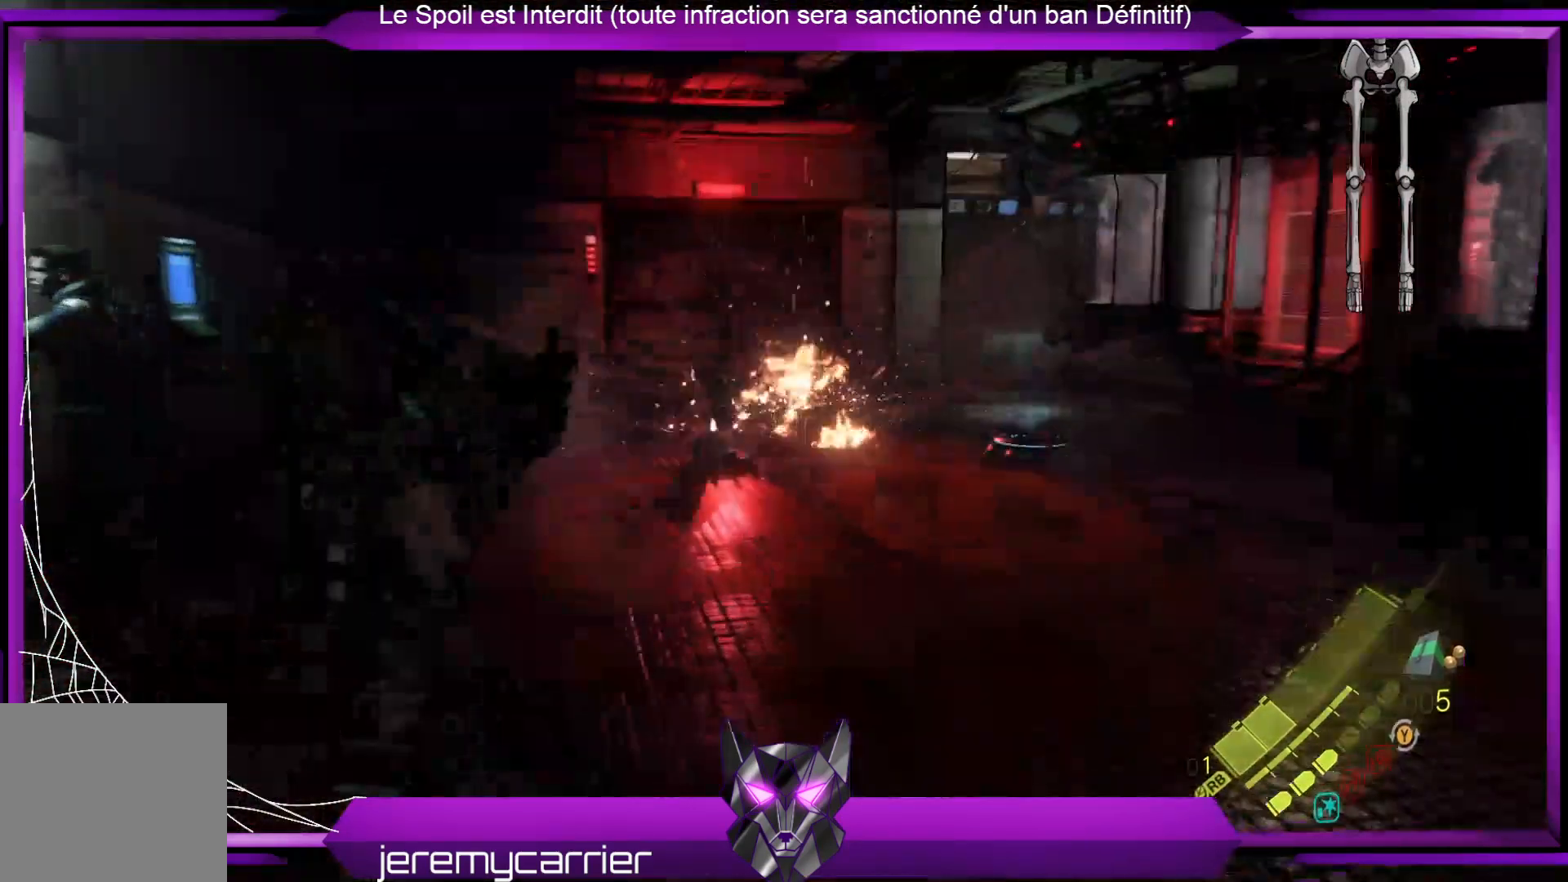
{"buttons": ["L2"], "left_stick": "up", "right_stick": "center", "events": [[201, "left_stick", "down"], [301, "left_stick", "down-left"], [468, "left_stick", "up"]]}
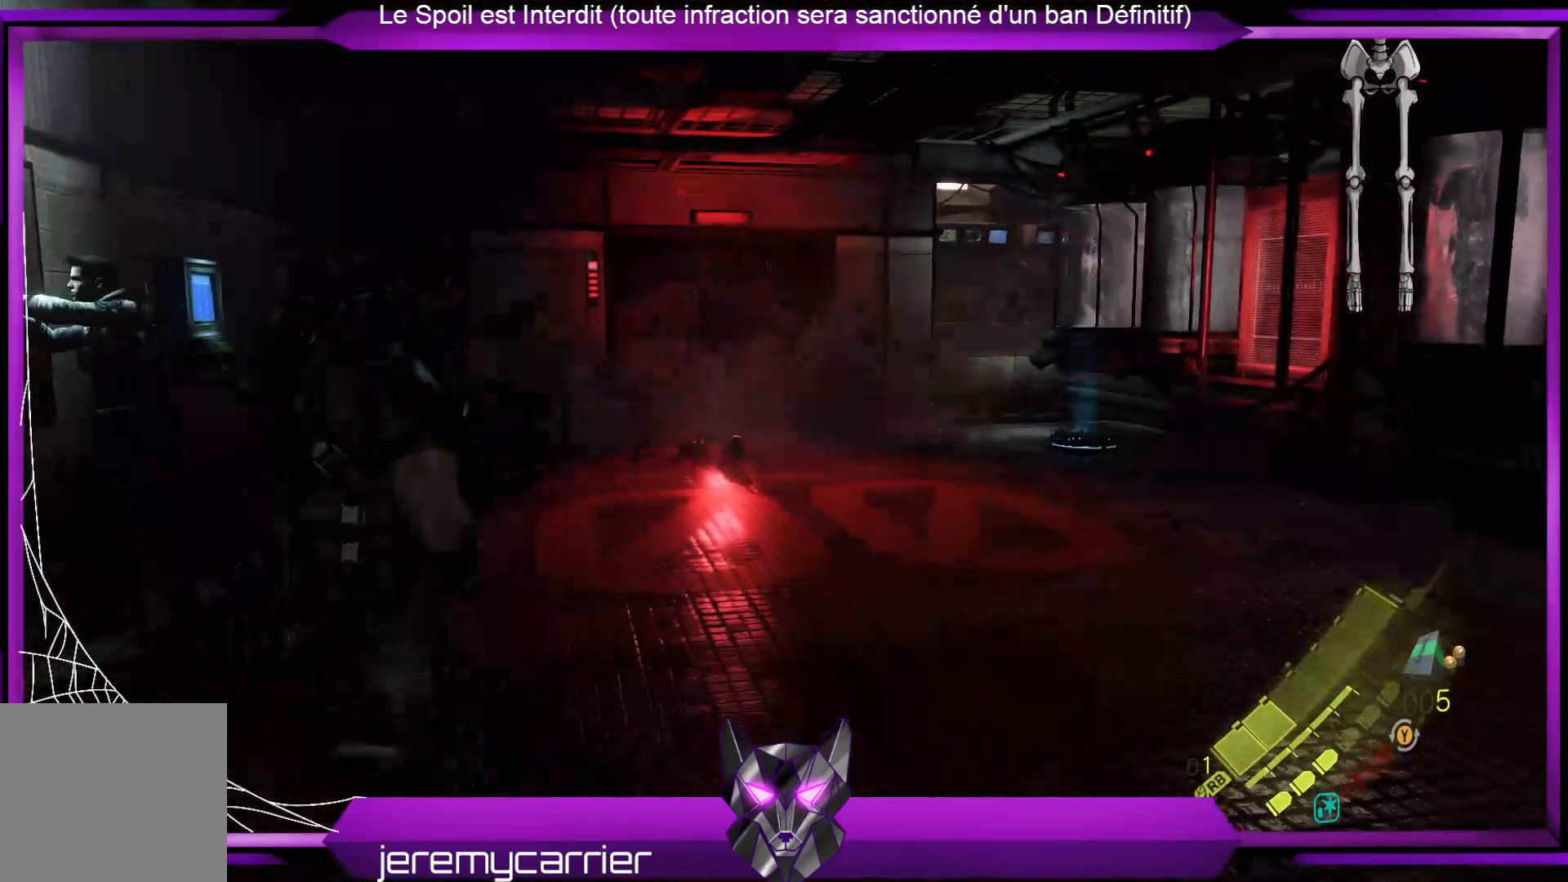
{"buttons": ["L2"], "left_stick": "up-right", "right_stick": "right", "events": [[67, "right_stick", "right"], [134, "left_stick", "up-right"]]}
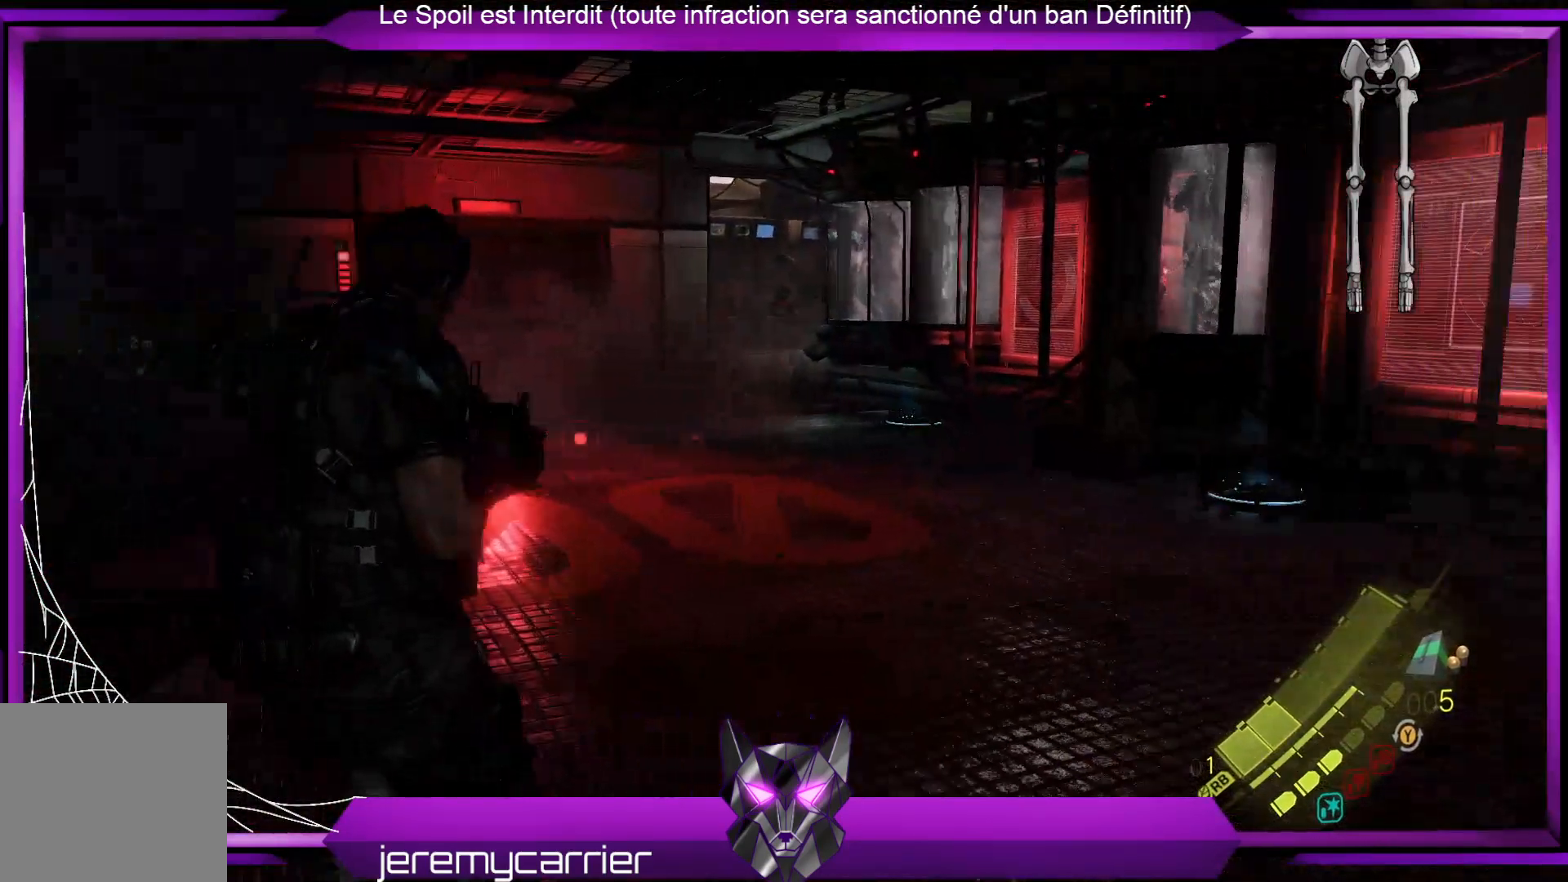
{"buttons": ["L2"], "left_stick": "up", "right_stick": "down-right", "events": [[167, "right_stick", "center"], [200, "left_stick", "up"], [434, "right_stick", "down-right"]]}
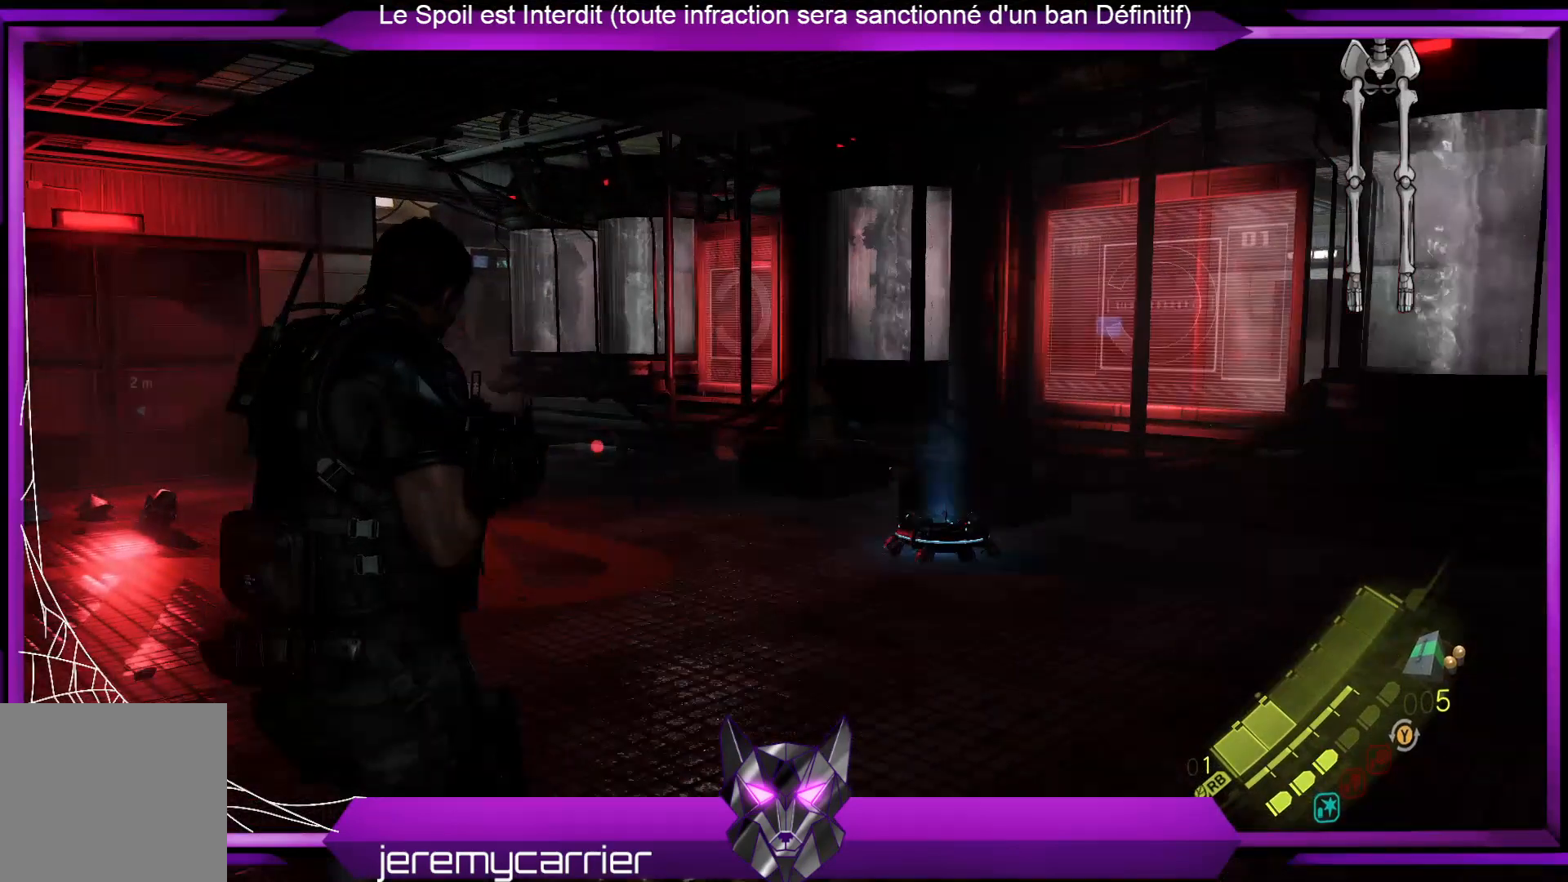
{"buttons": ["L2"], "left_stick": "right", "right_stick": "right", "events": [[33, "left_stick", "right"], [100, "left_stick", "down-right"], [267, "right_stick", "right"], [367, "left_stick", "right"]]}
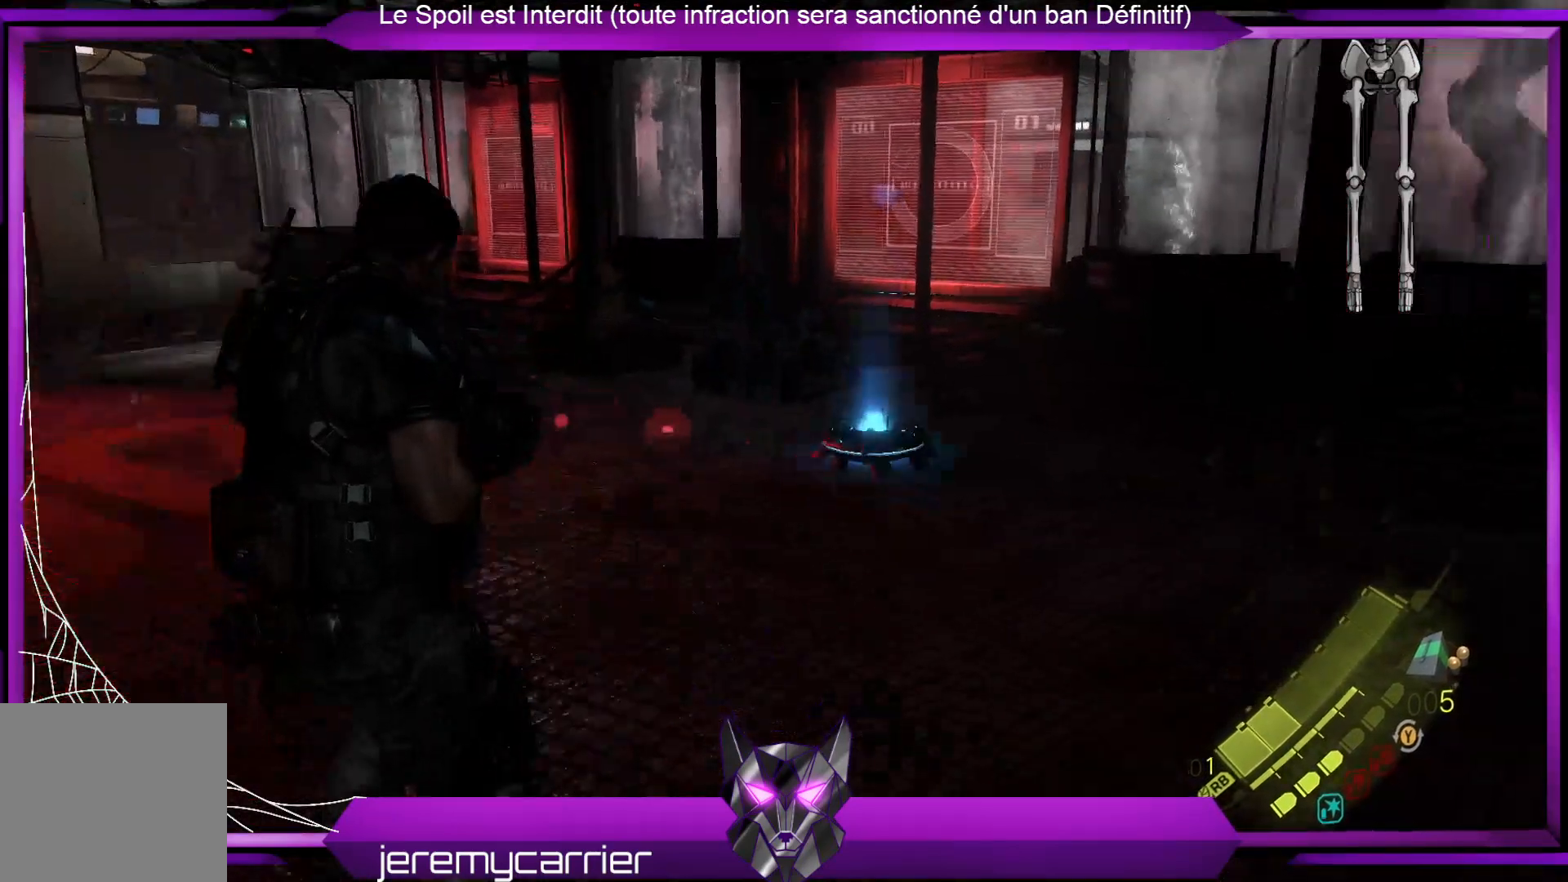
{"buttons": ["L2"], "left_stick": "down-left", "right_stick": "center", "events": [[233, "R2", "down"], [334, "right_stick", "center"], [401, "R2", "up"], [434, "left_stick", "down-left"]]}
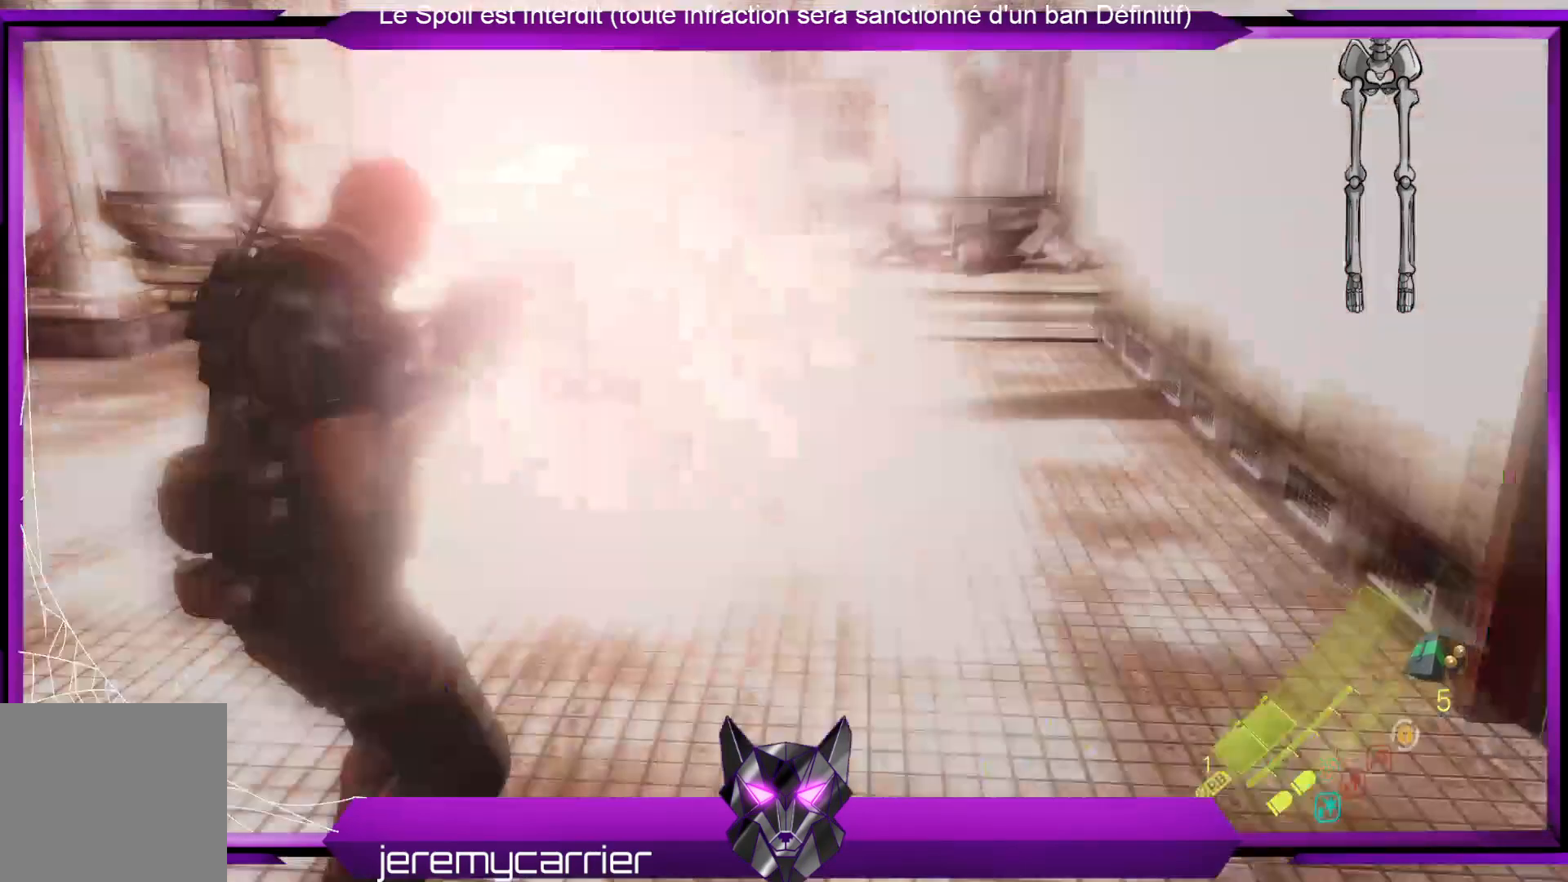
{"buttons": ["L2"], "left_stick": "up", "right_stick": "down-left", "events": [[133, "left_stick", "left"], [133, "right_stick", "left"], [367, "left_stick", "up-left"], [501, "left_stick", "up"], [501, "right_stick", "down-left"]]}
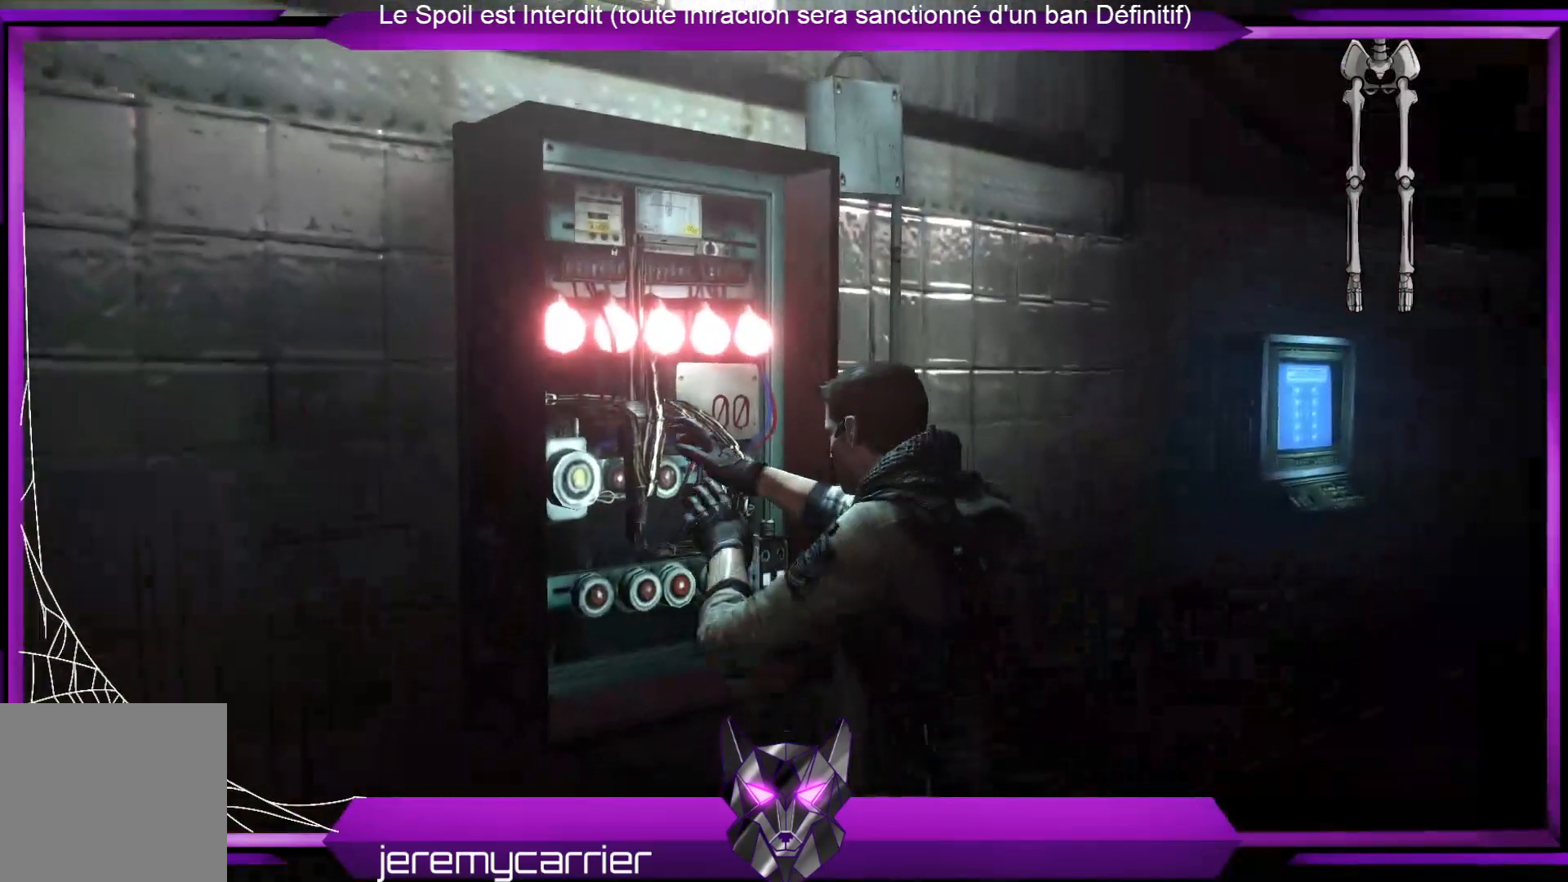
{"buttons": [], "left_stick": "center", "right_stick": "center", "events": [[100, "L2", "up"], [100, "left_stick", "center"], [134, "right_stick", "center"]]}
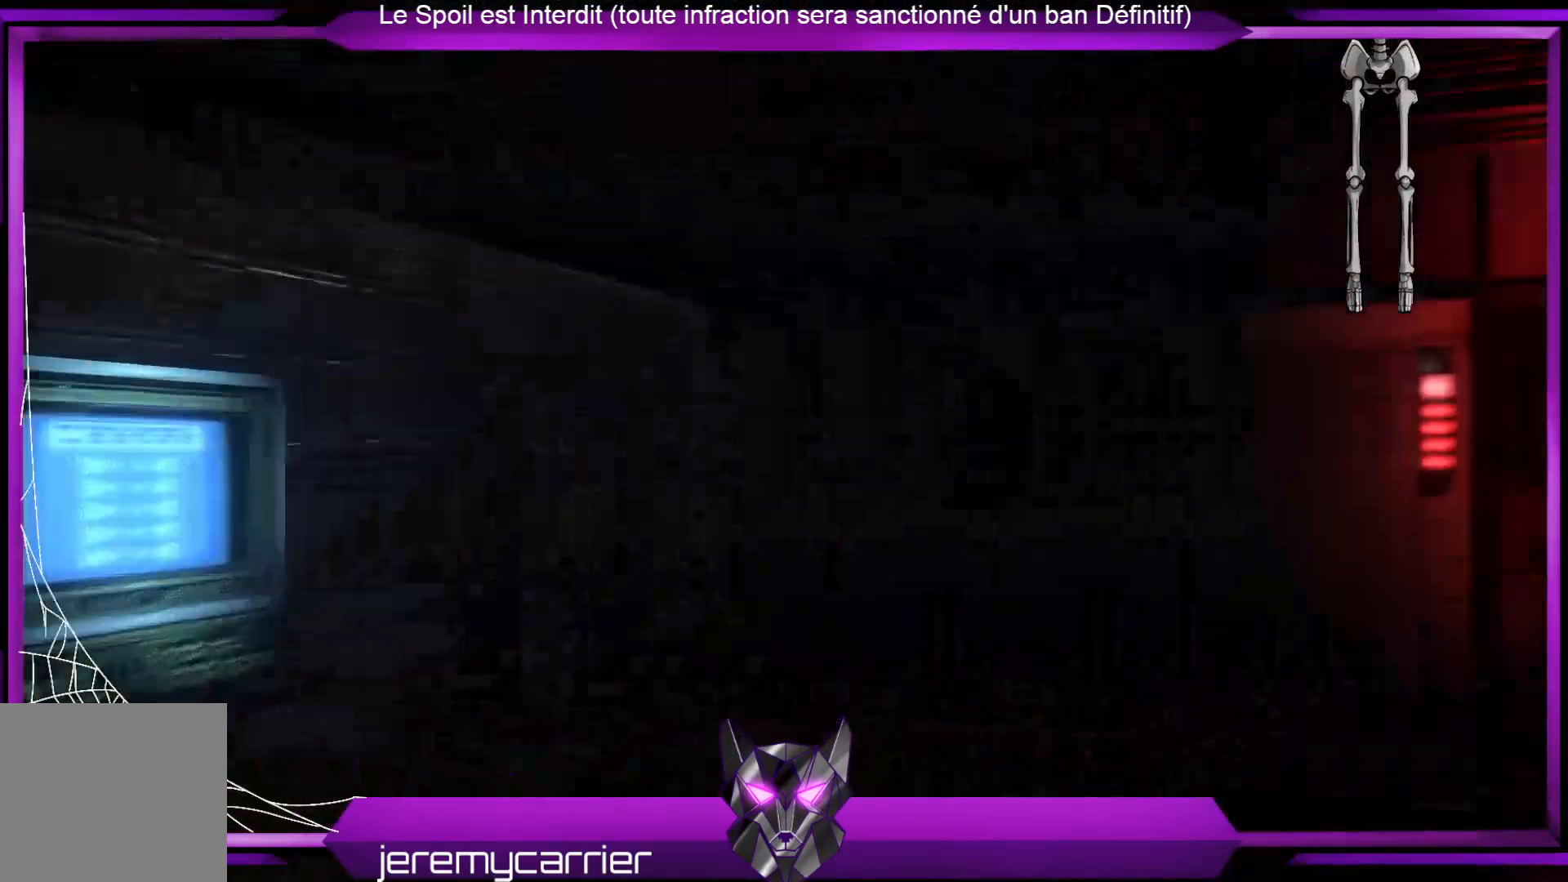
{"buttons": [], "left_stick": "up-right", "right_stick": "center", "events": [[401, "left_stick", "up-right"]]}
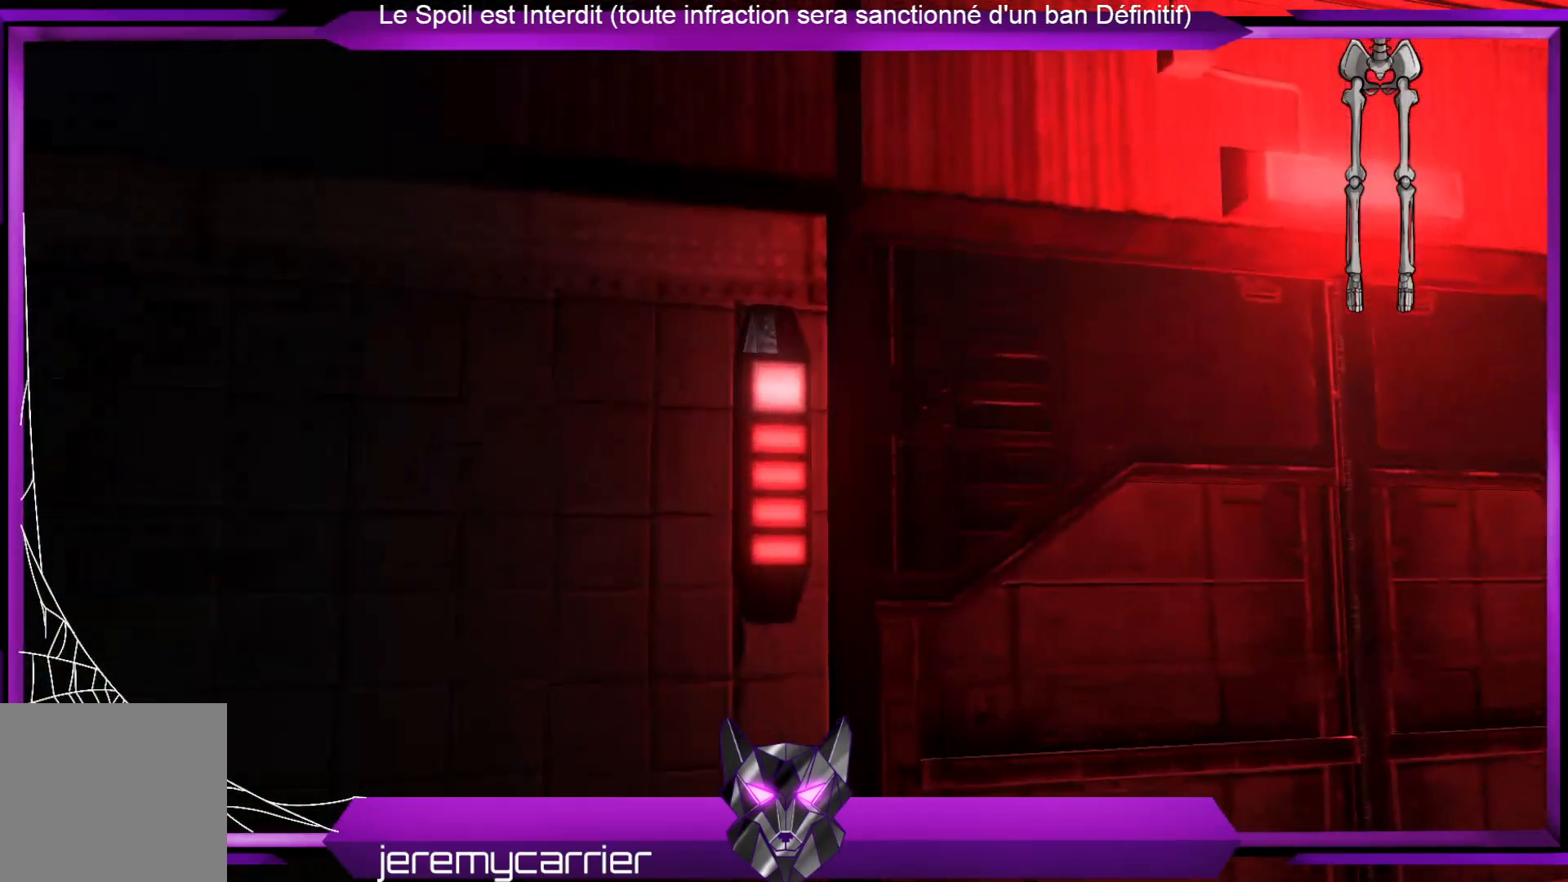
{"buttons": [], "left_stick": "up-right", "right_stick": "center", "events": [[67, "right_stick", "down-left"], [301, "right_stick", "center"]]}
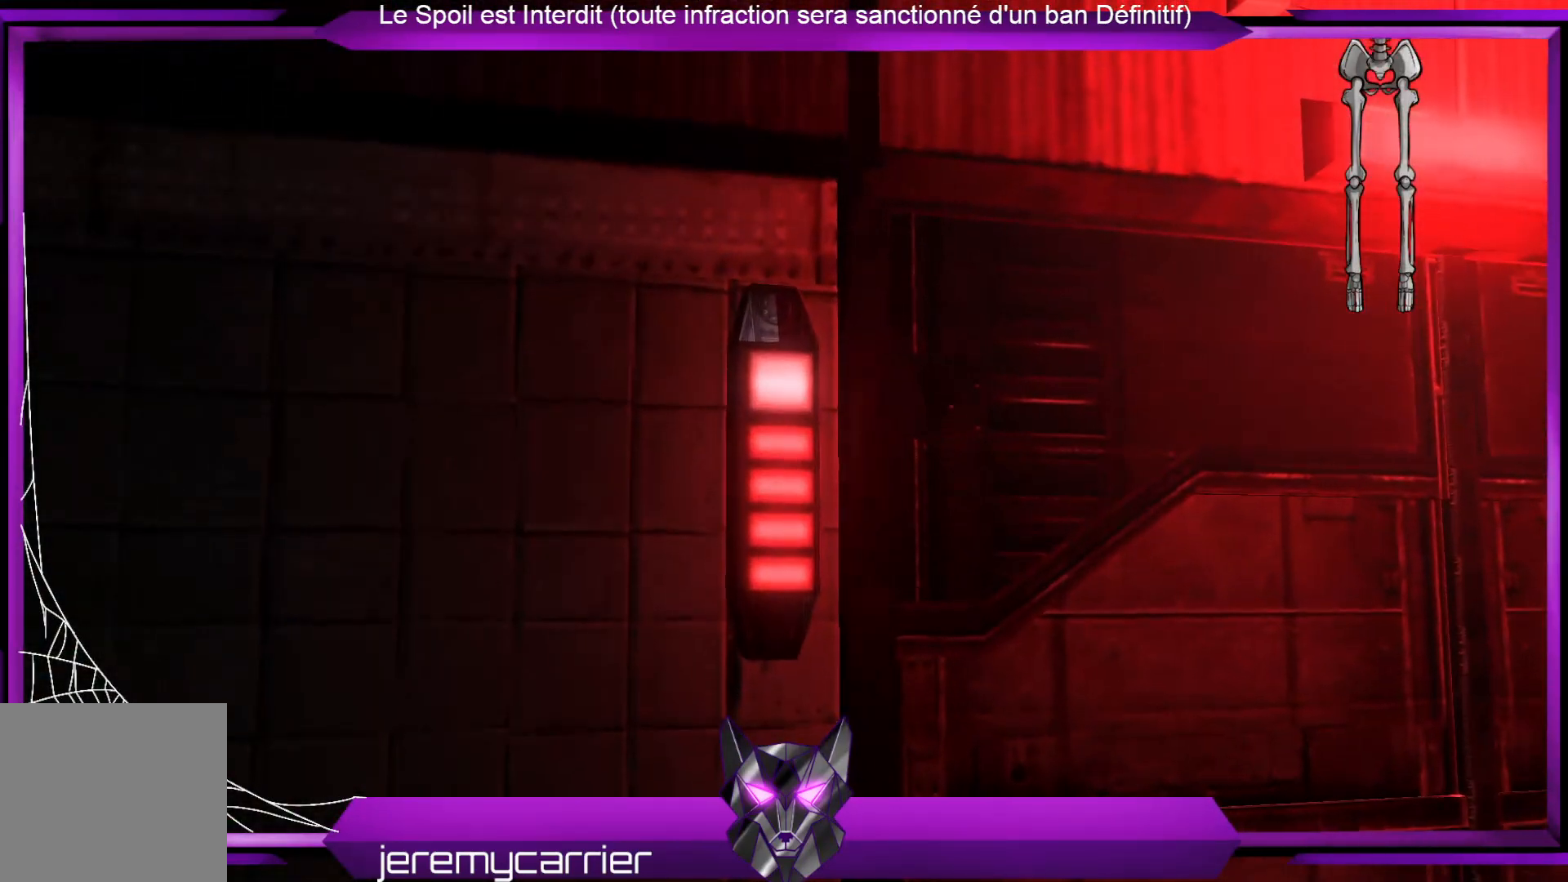
{"buttons": [], "left_stick": "center", "right_stick": "center", "events": [[434, "left_stick", "center"]]}
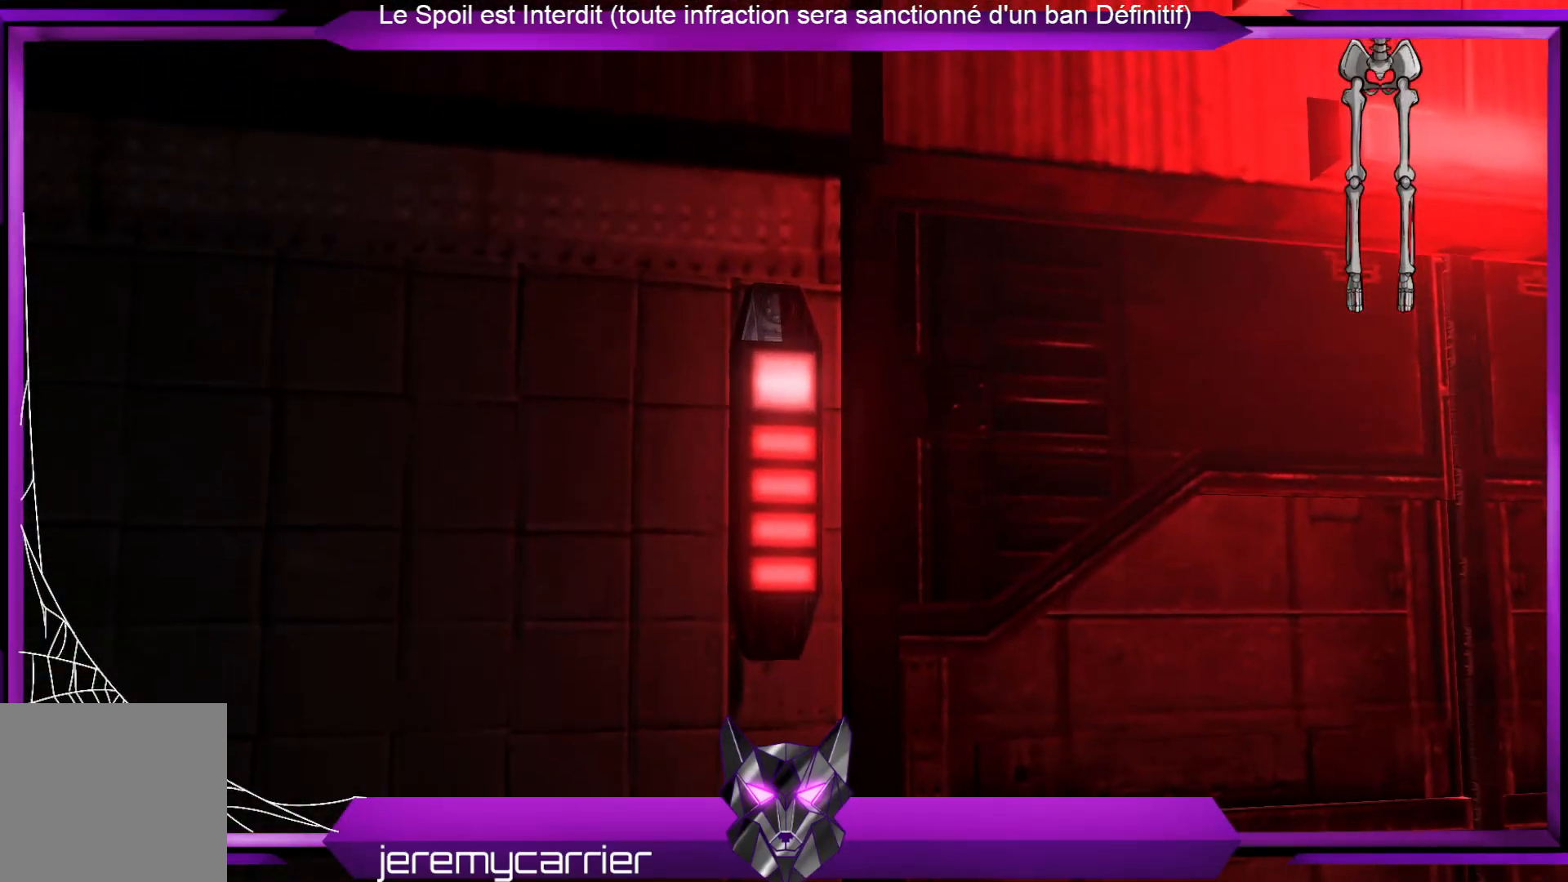
{"buttons": [], "left_stick": "center", "right_stick": "center", "events": []}
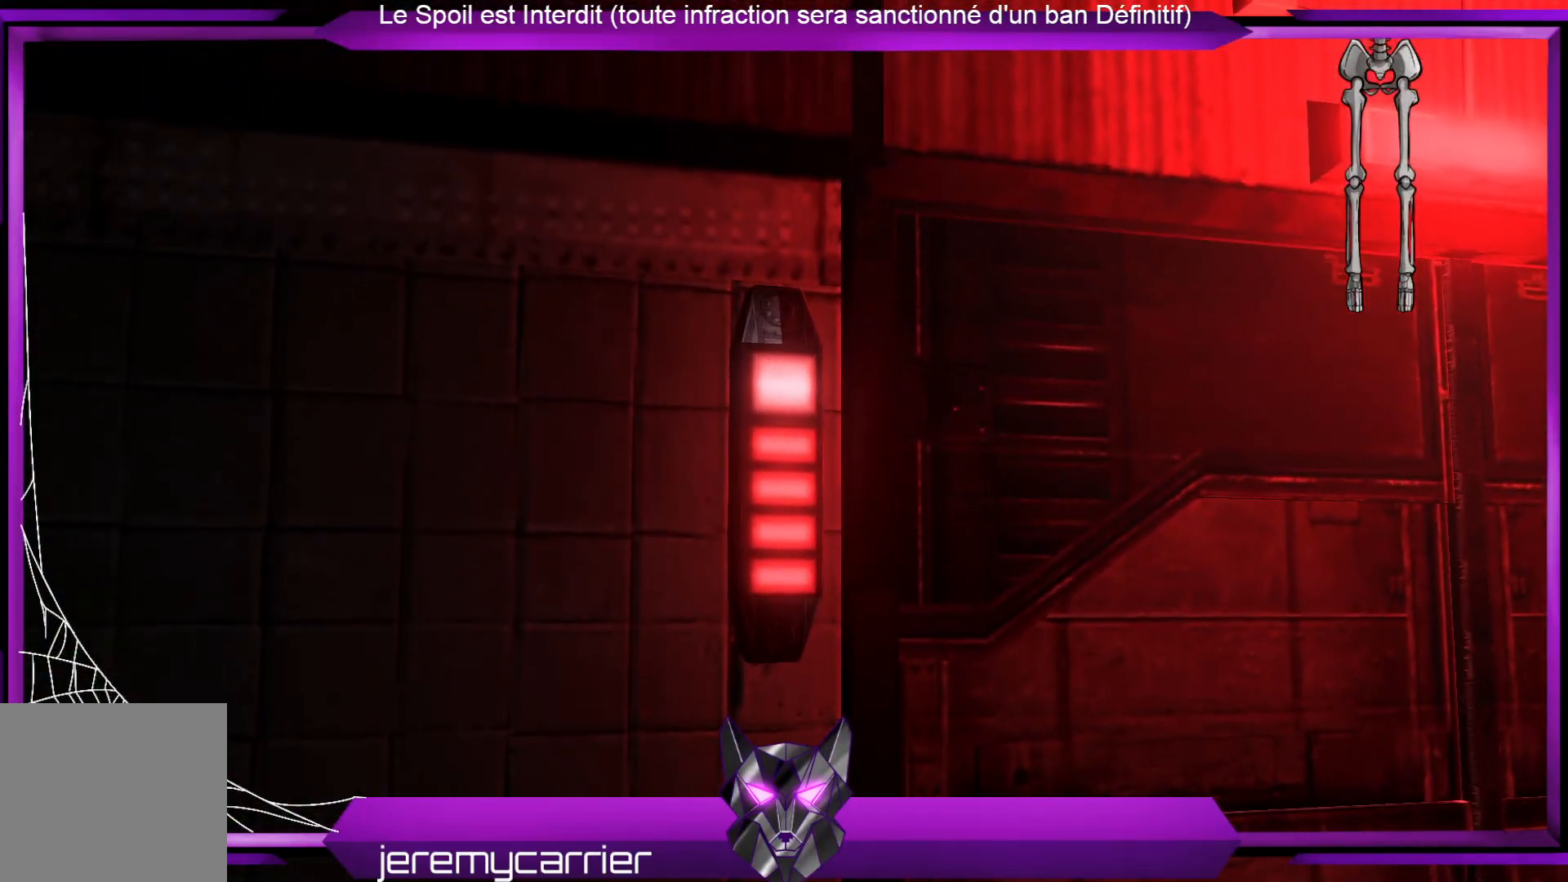
{"buttons": [], "left_stick": "center", "right_stick": "center", "events": []}
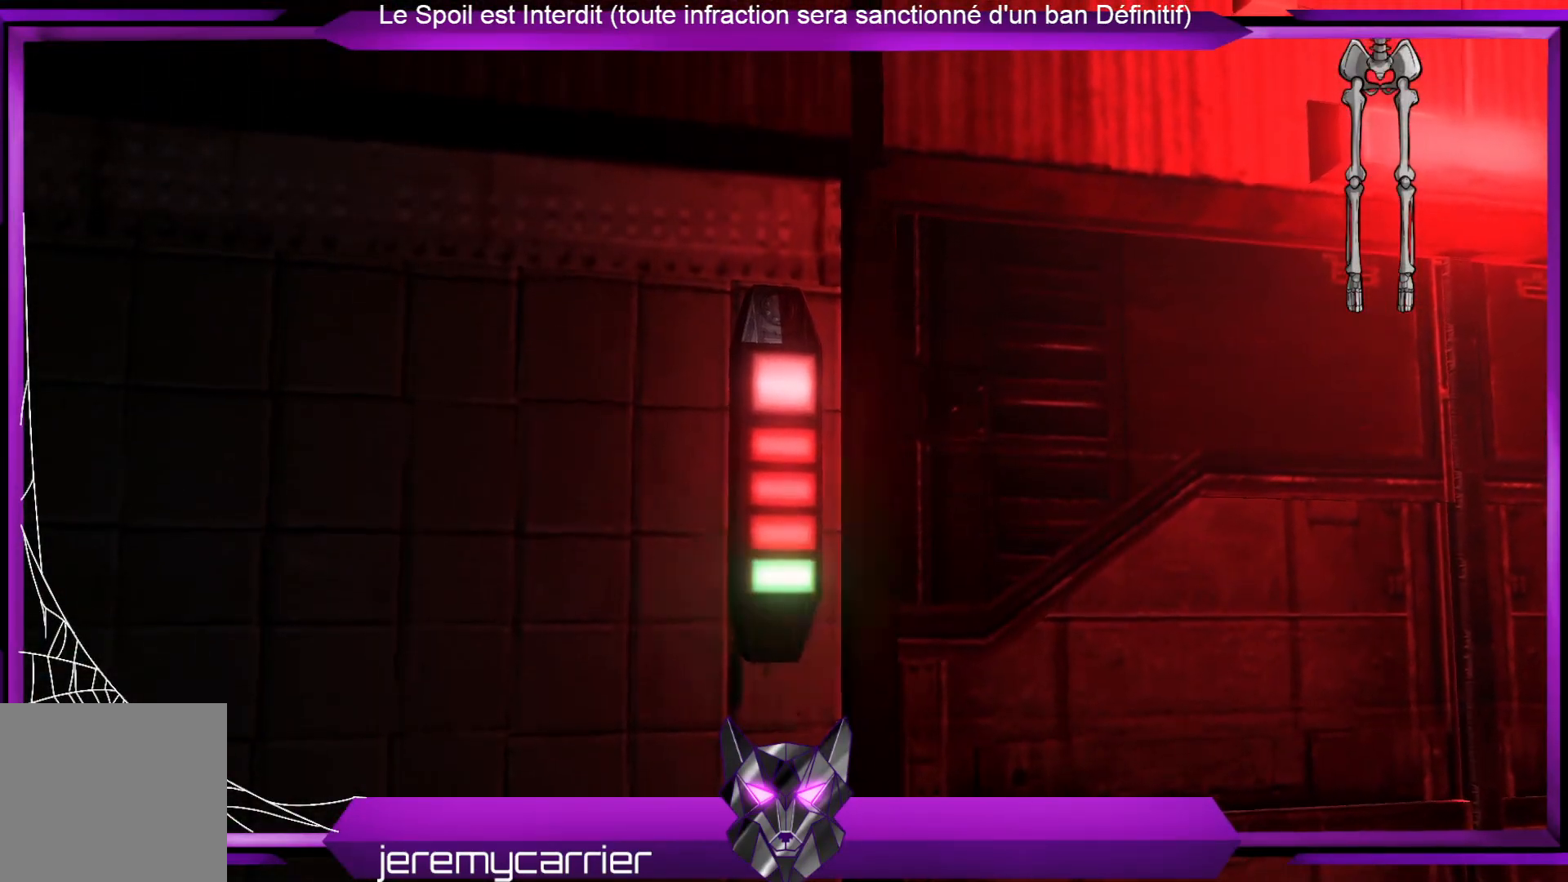
{"buttons": [], "left_stick": "center", "right_stick": "center", "events": []}
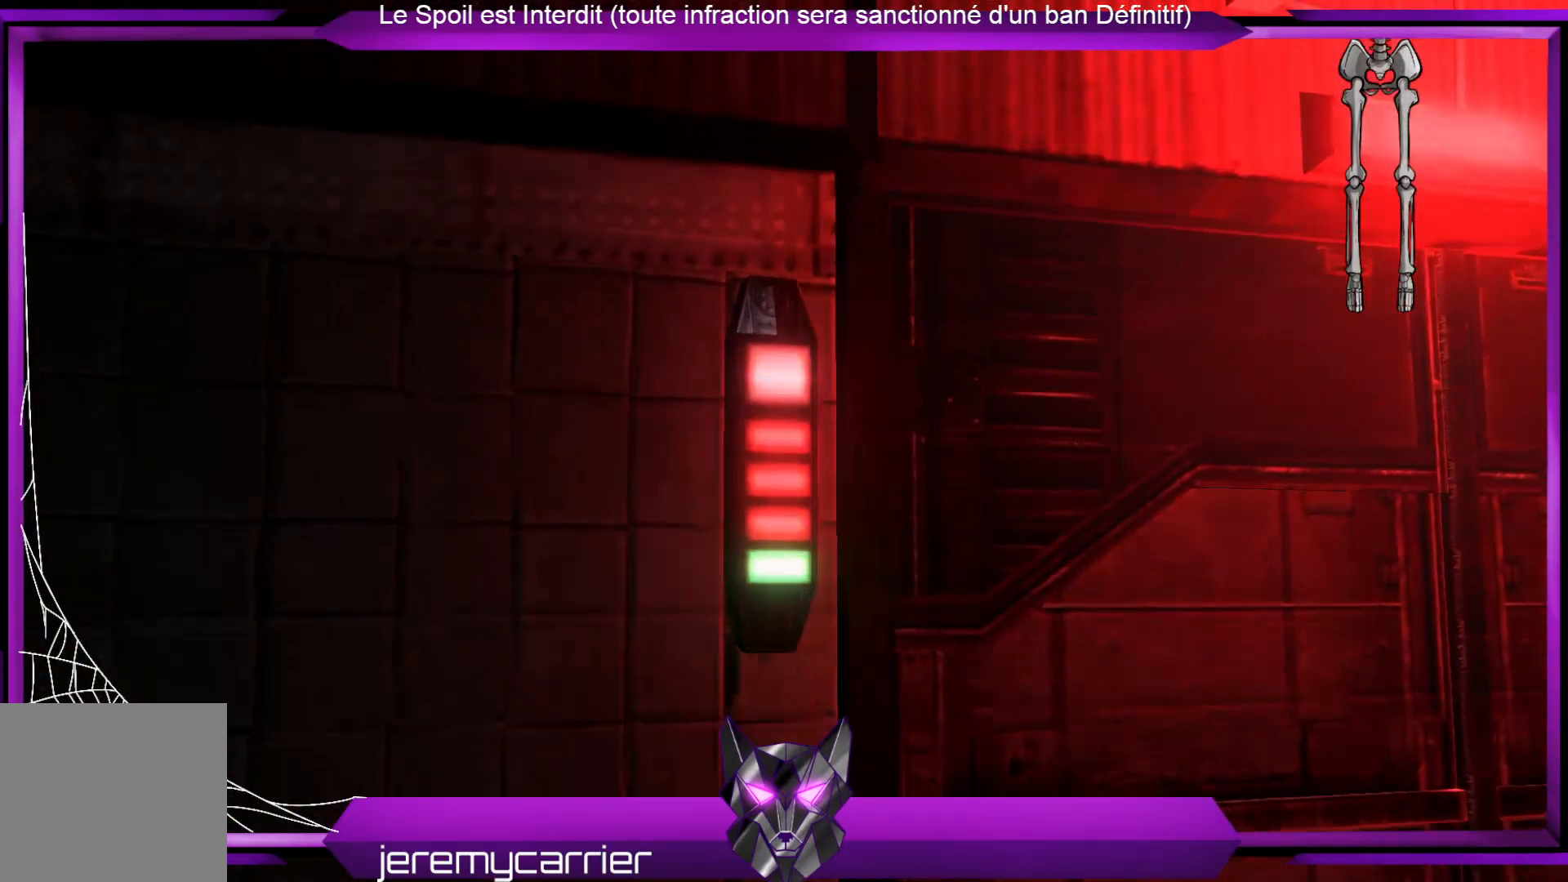
{"buttons": ["L2"], "left_stick": "center", "right_stick": "center", "events": [[501, "L2", "down"]]}
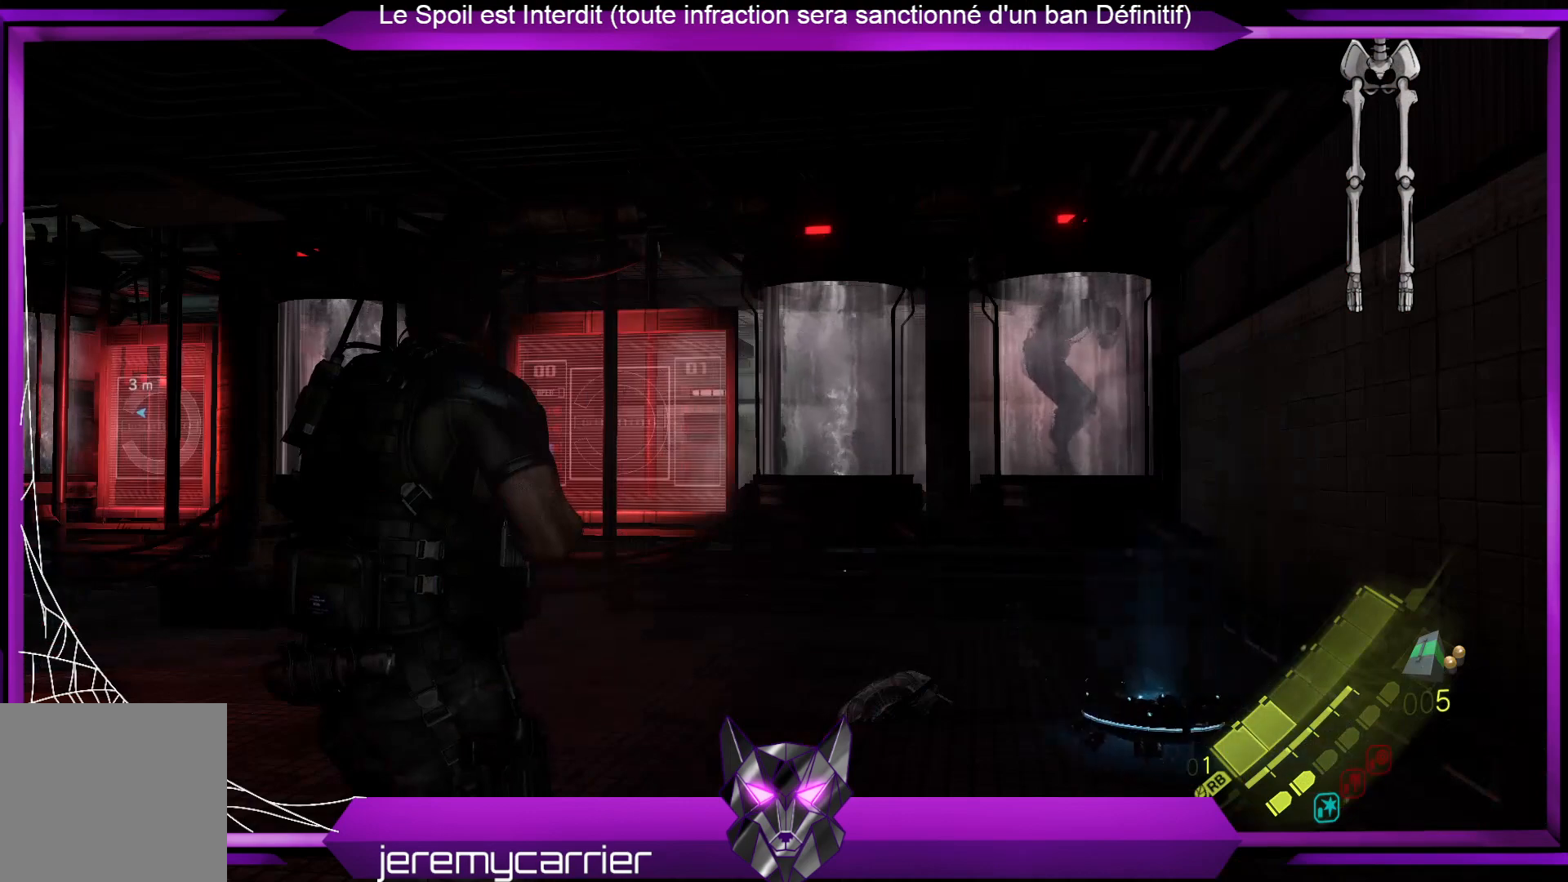
{"buttons": ["L2"], "left_stick": "down", "right_stick": "down", "events": [[67, "right_stick", "down"], [100, "left_stick", "down-right"], [300, "left_stick", "down"]]}
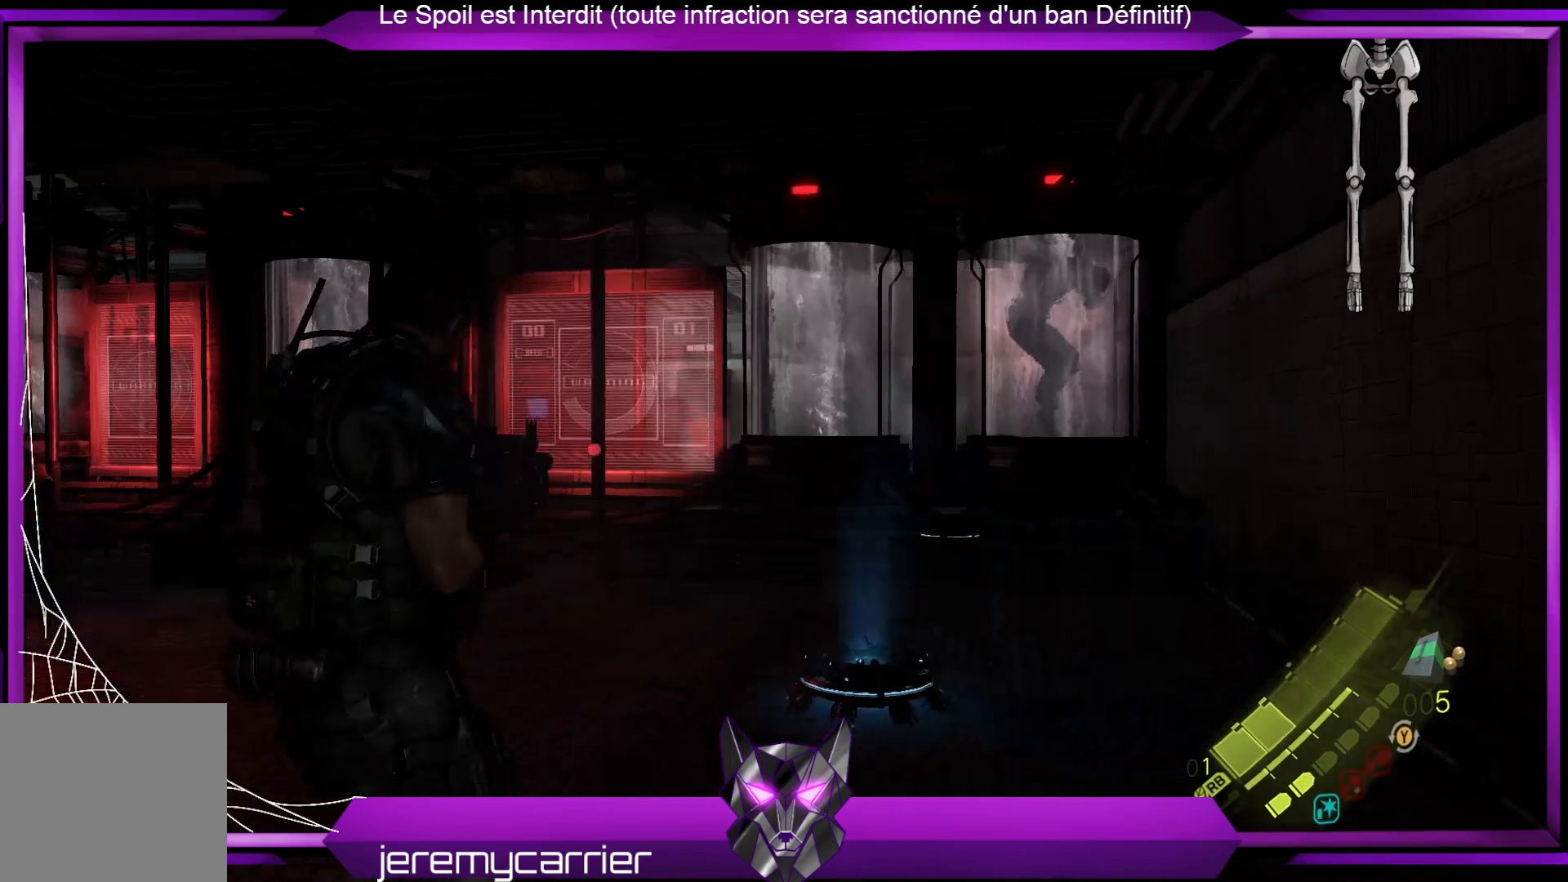
{"buttons": ["L2", "R2"], "left_stick": "right", "right_stick": "center", "events": [[134, "right_stick", "down-left"], [301, "right_stick", "left"], [401, "R2", "down"], [434, "left_stick", "right"], [501, "right_stick", "center"]]}
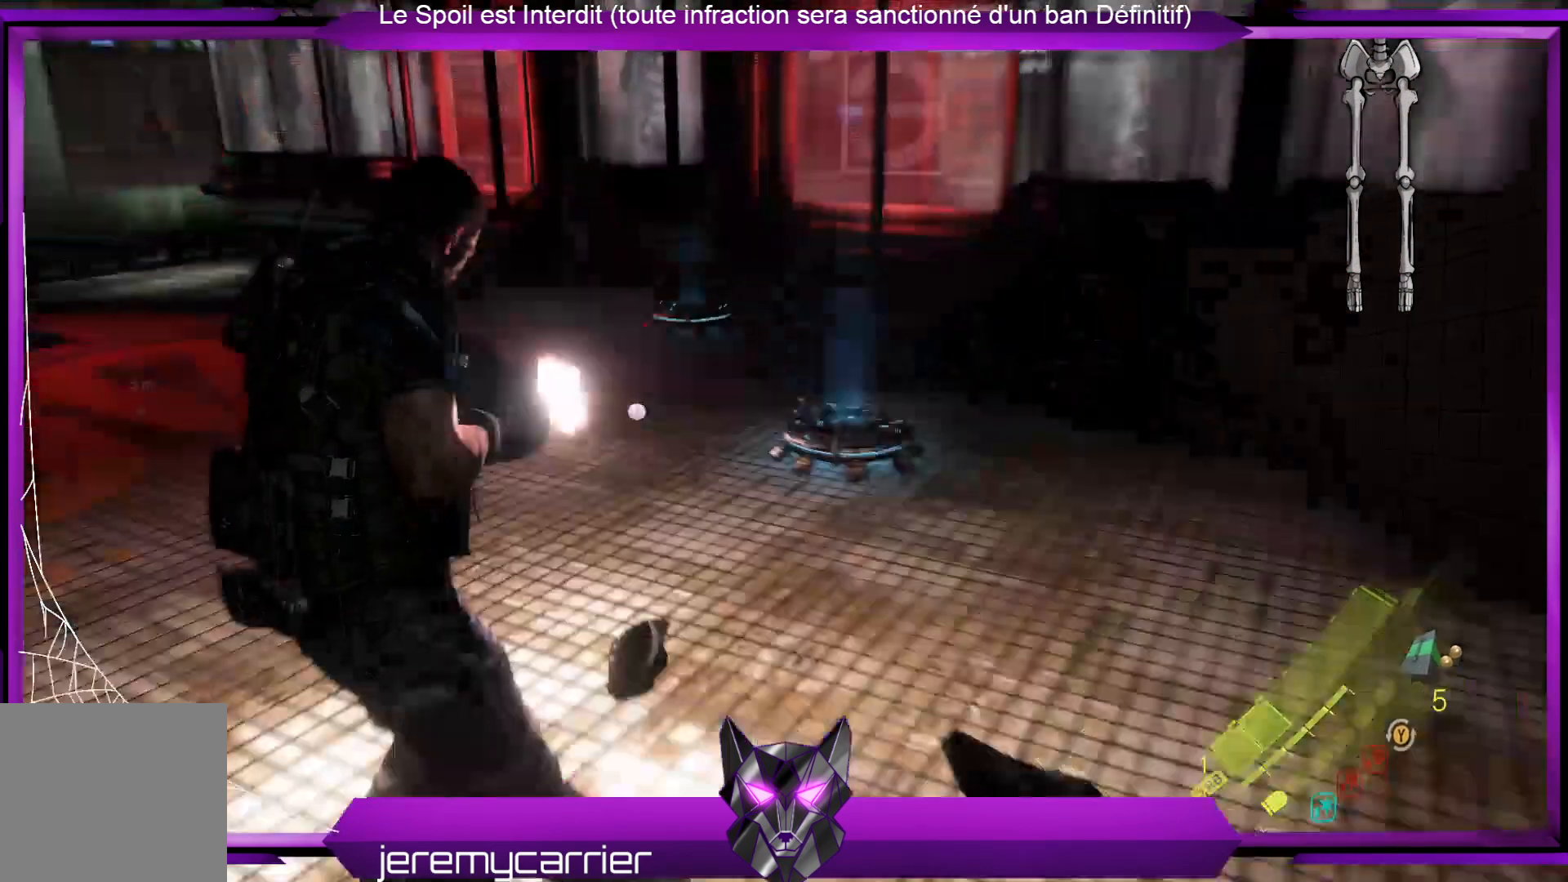
{"buttons": ["L2"], "left_stick": "down-left", "right_stick": "left", "events": [[34, "R2", "up"], [100, "left_stick", "up-right"], [301, "left_stick", "up-left"], [334, "right_stick", "left"], [401, "left_stick", "down-left"]]}
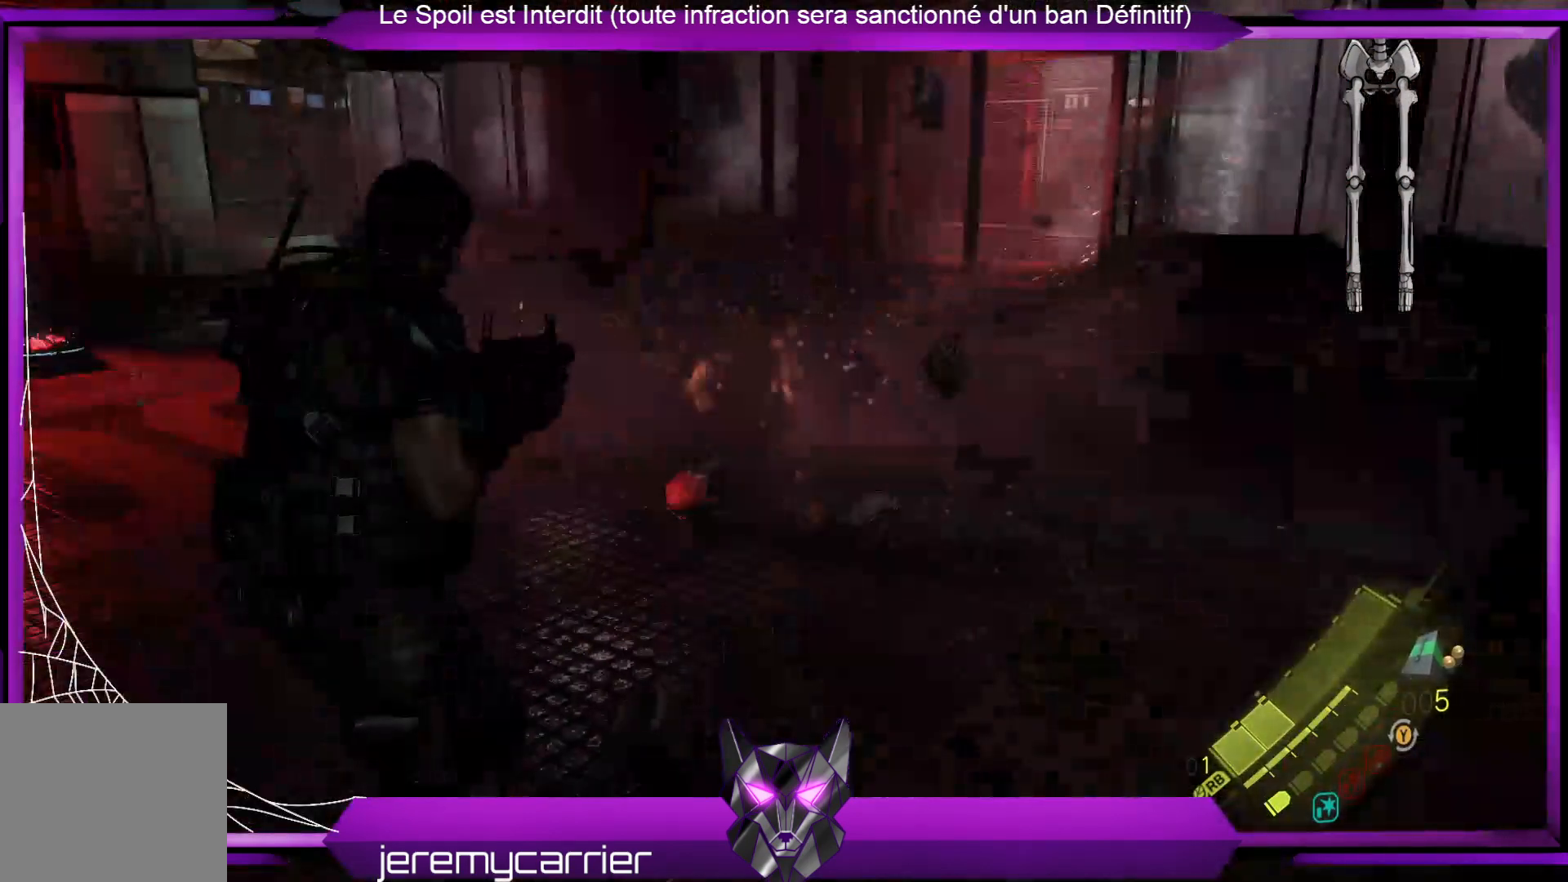
{"buttons": ["L2"], "left_stick": "down", "right_stick": "center", "events": [[34, "right_stick", "center"], [368, "left_stick", "down"]]}
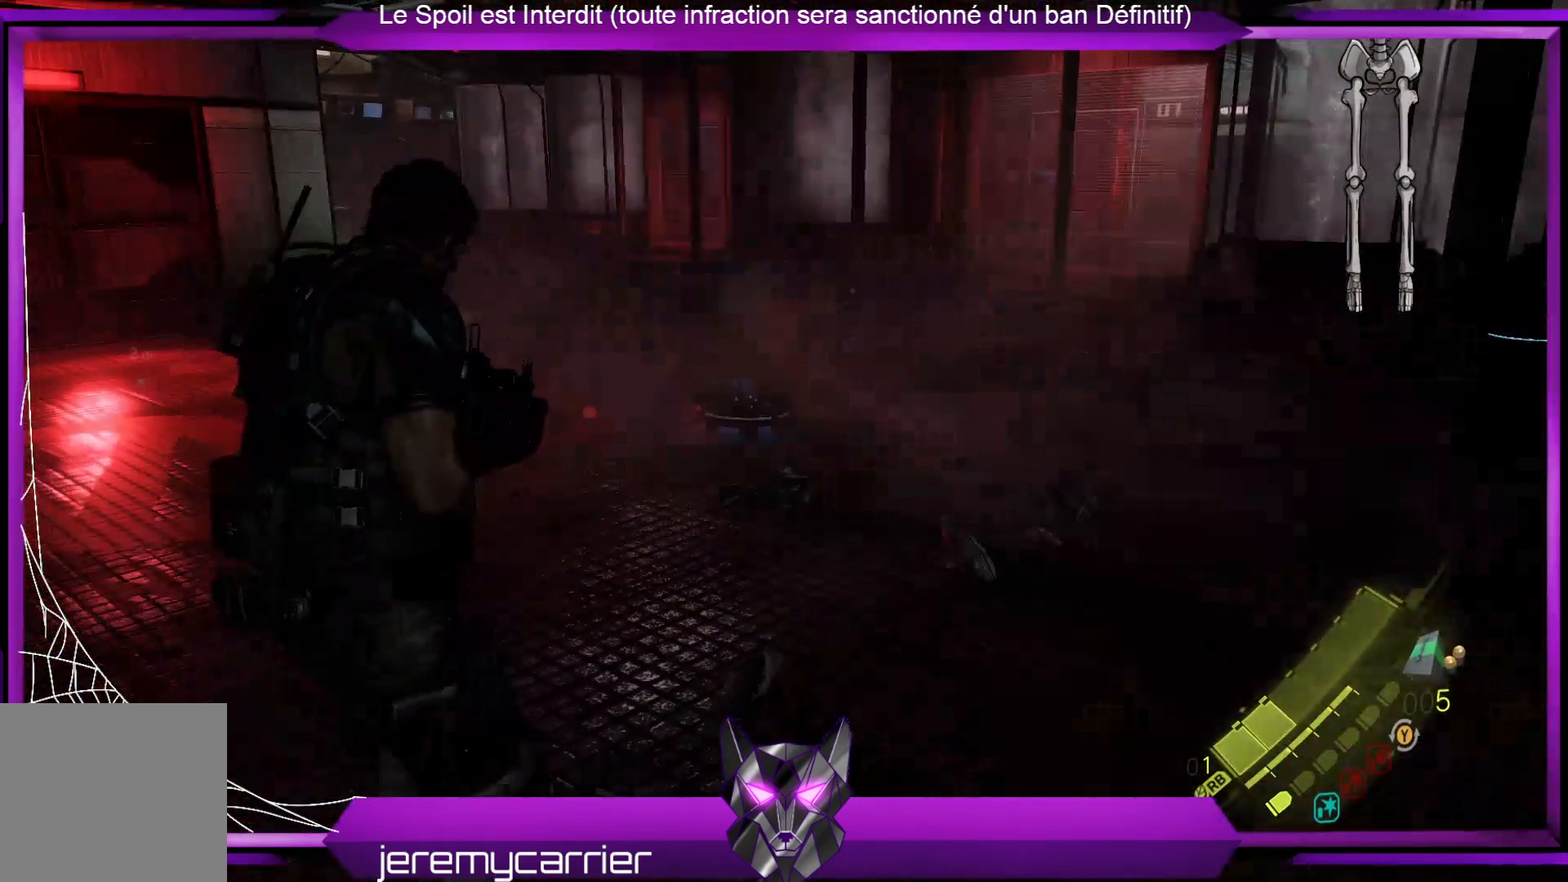
{"buttons": ["L2"], "left_stick": "down", "right_stick": "center", "events": [[100, "left_stick", "down-right"], [133, "right_stick", "right"], [200, "left_stick", "right"], [334, "R2", "down"], [367, "right_stick", "center"], [401, "left_stick", "down-right"], [501, "R2", "up"], [501, "left_stick", "down"]]}
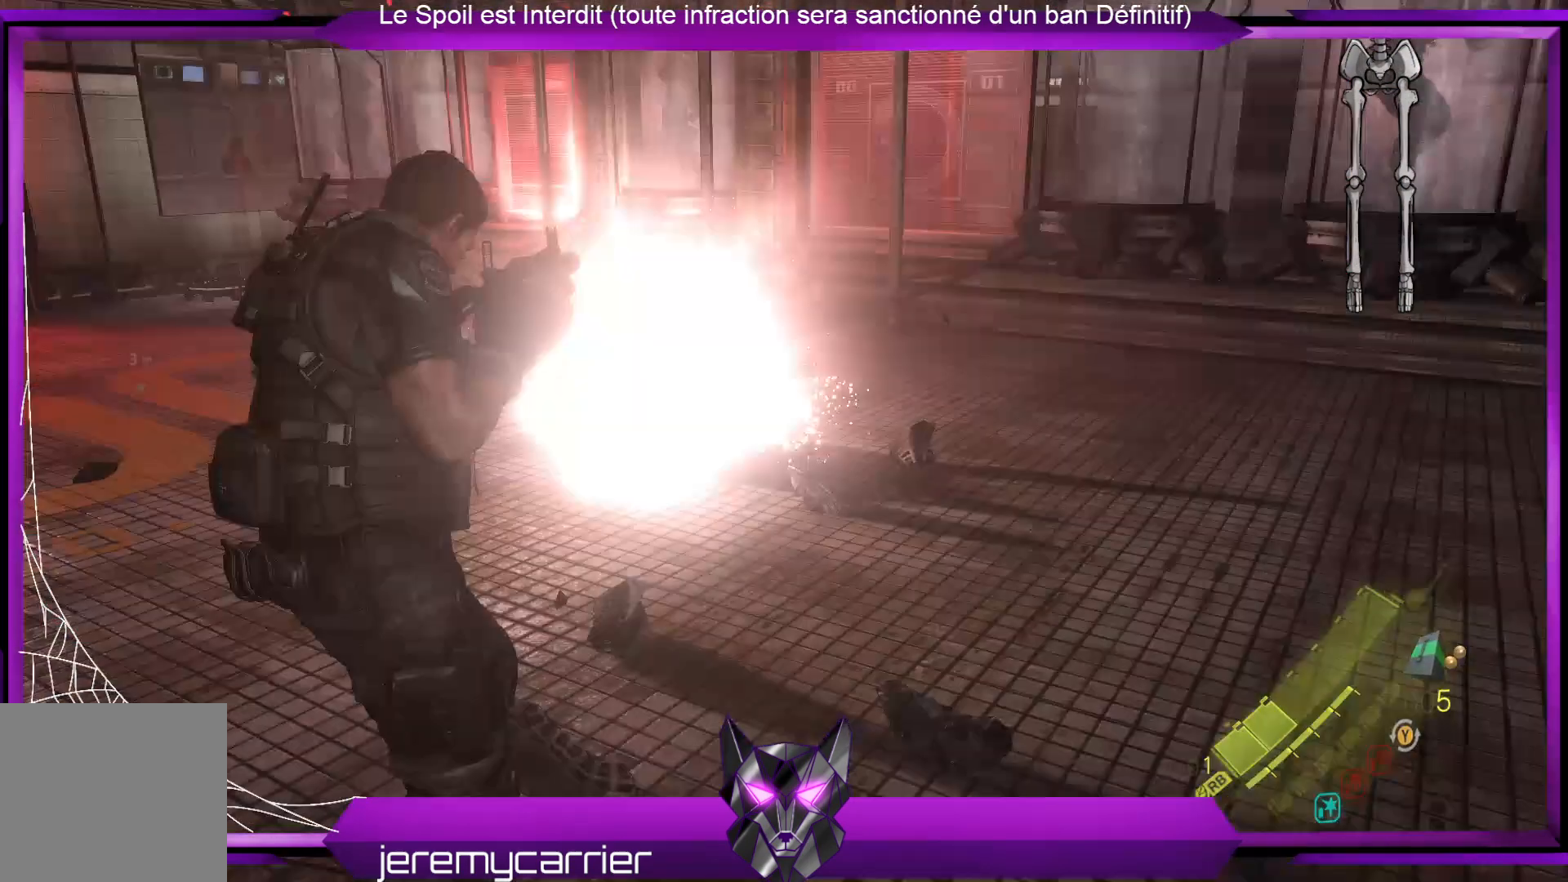
{"buttons": ["L2"], "left_stick": "up-left", "right_stick": "left", "events": [[234, "left_stick", "down-left"], [301, "right_stick", "left"], [434, "left_stick", "up-left"]]}
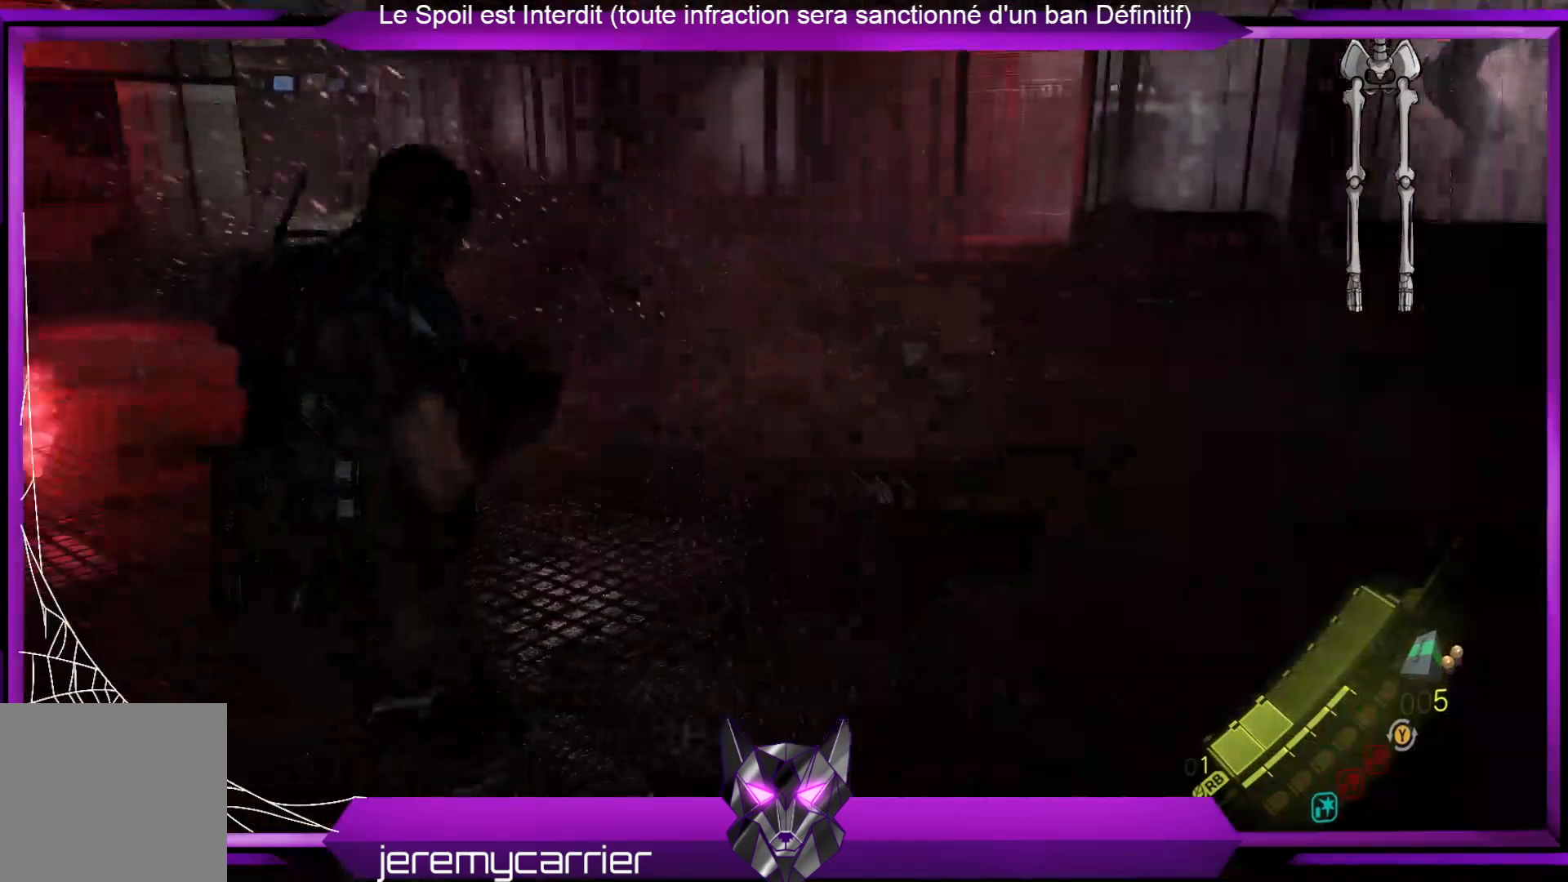
{"buttons": ["L2"], "left_stick": "up-right", "right_stick": "center", "events": [[100, "left_stick", "up"], [167, "right_stick", "center"], [368, "left_stick", "up-right"]]}
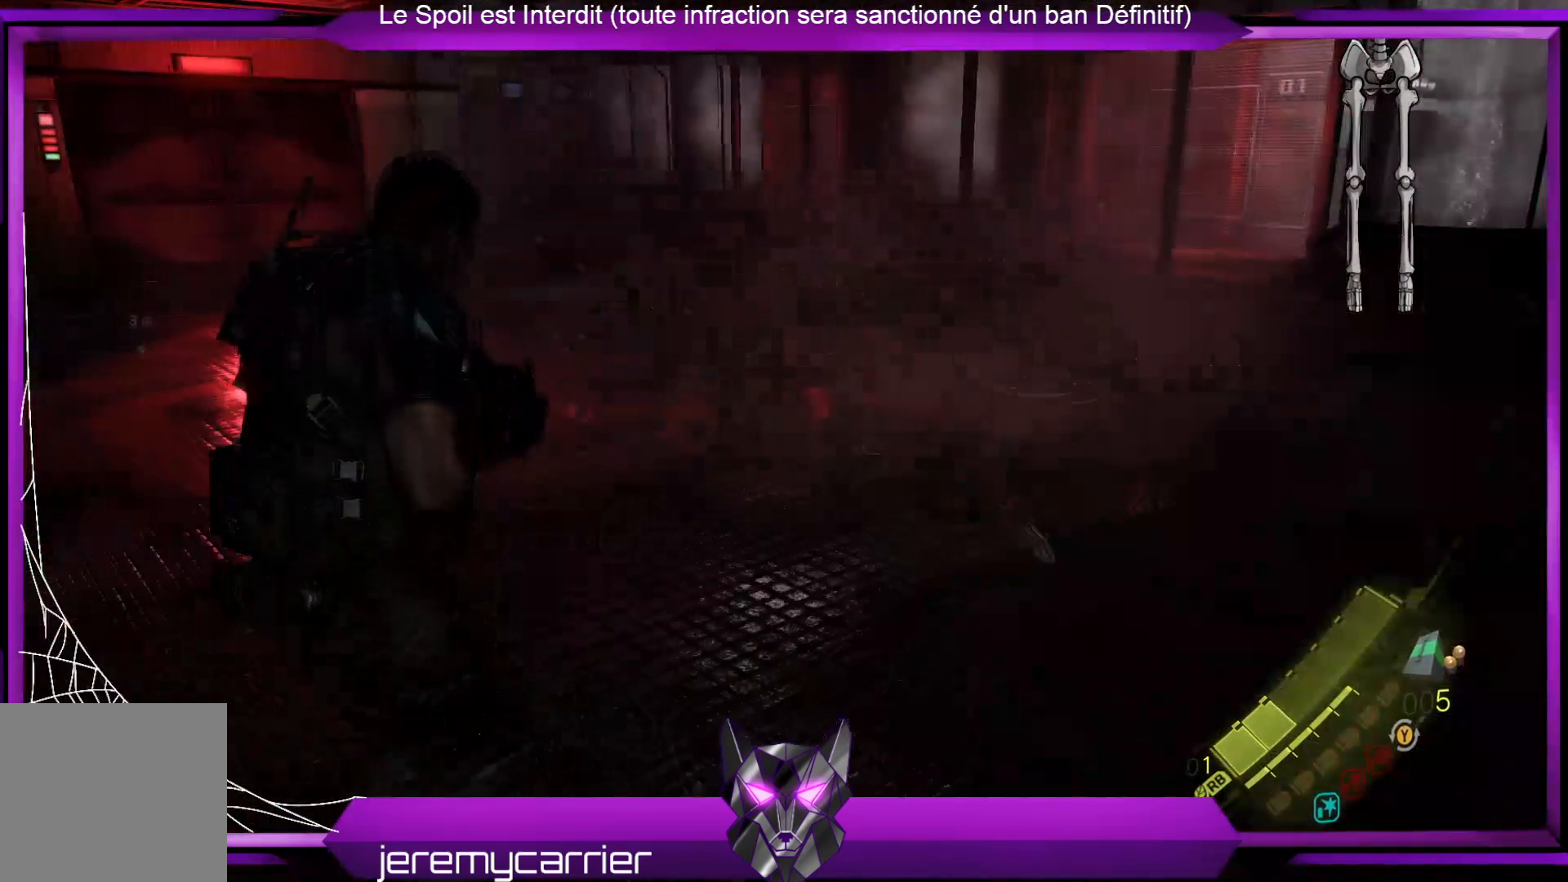
{"buttons": ["L2"], "left_stick": "right", "right_stick": "right", "events": [[134, "right_stick", "right"], [502, "left_stick", "right"]]}
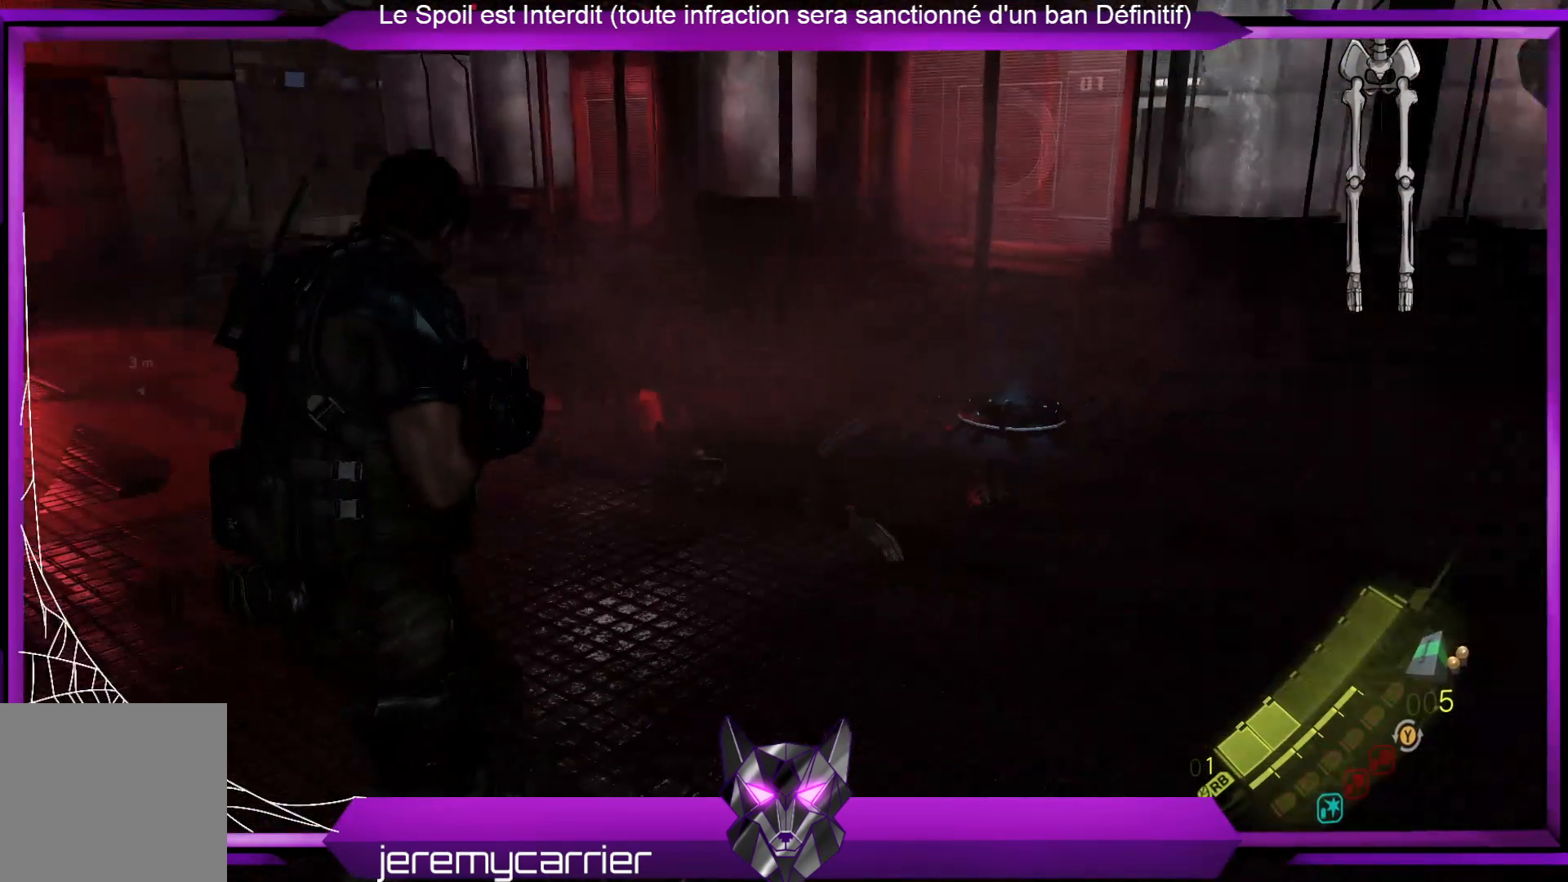
{"buttons": ["L2"], "left_stick": "down-right", "right_stick": "right", "events": [[334, "left_stick", "down-right"]]}
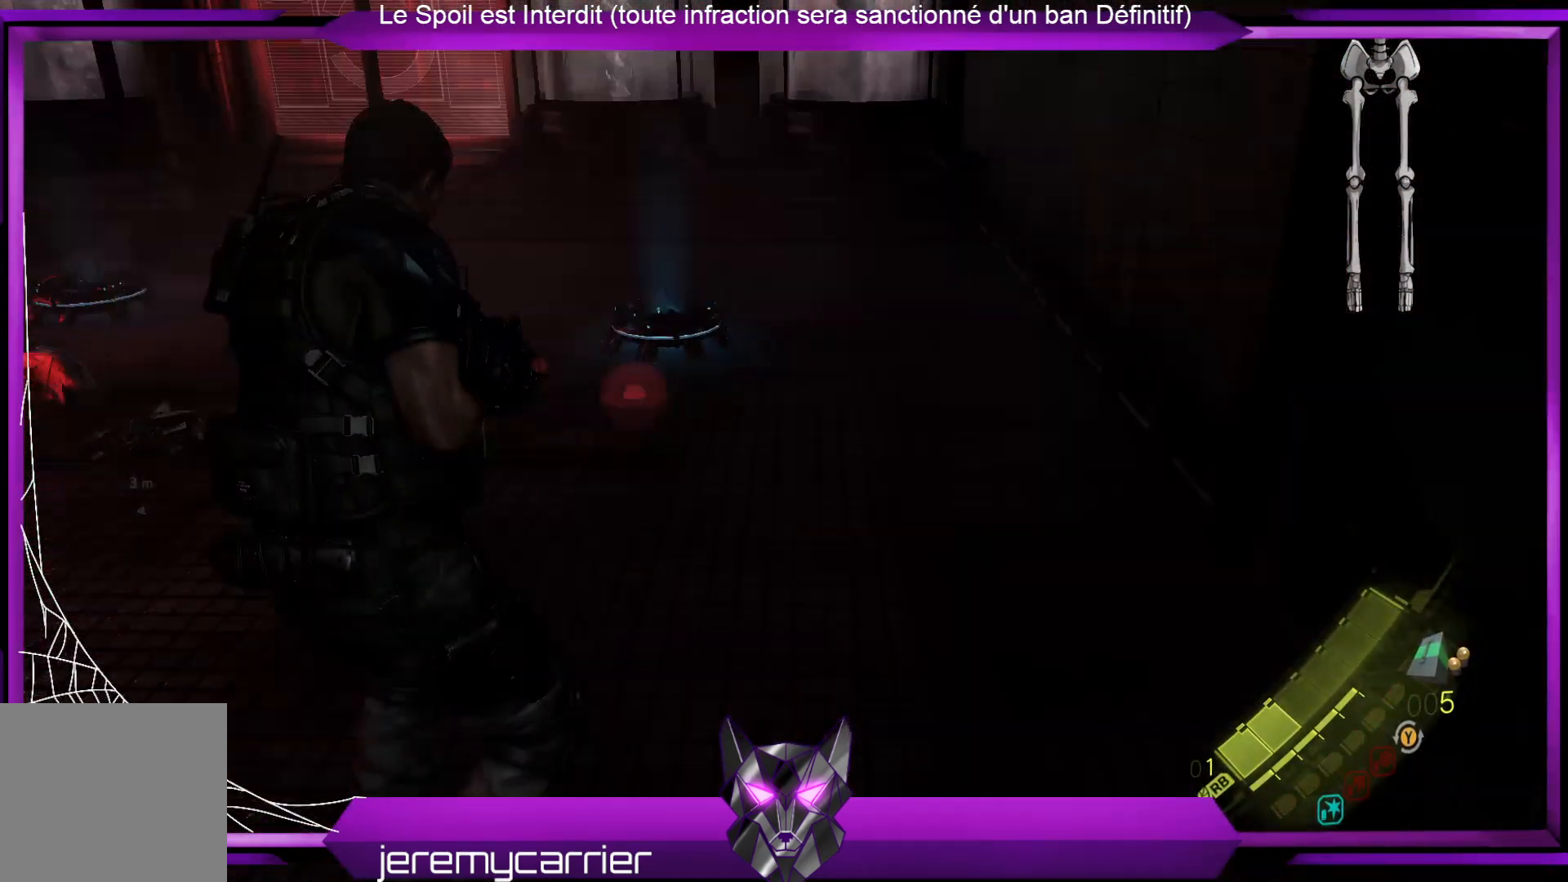
{"buttons": ["L2"], "left_stick": "down-left", "right_stick": "center", "events": [[33, "R2", "down"], [33, "right_stick", "up"], [67, "left_stick", "down"], [167, "R2", "up"], [200, "left_stick", "down-left"], [200, "right_stick", "center"]]}
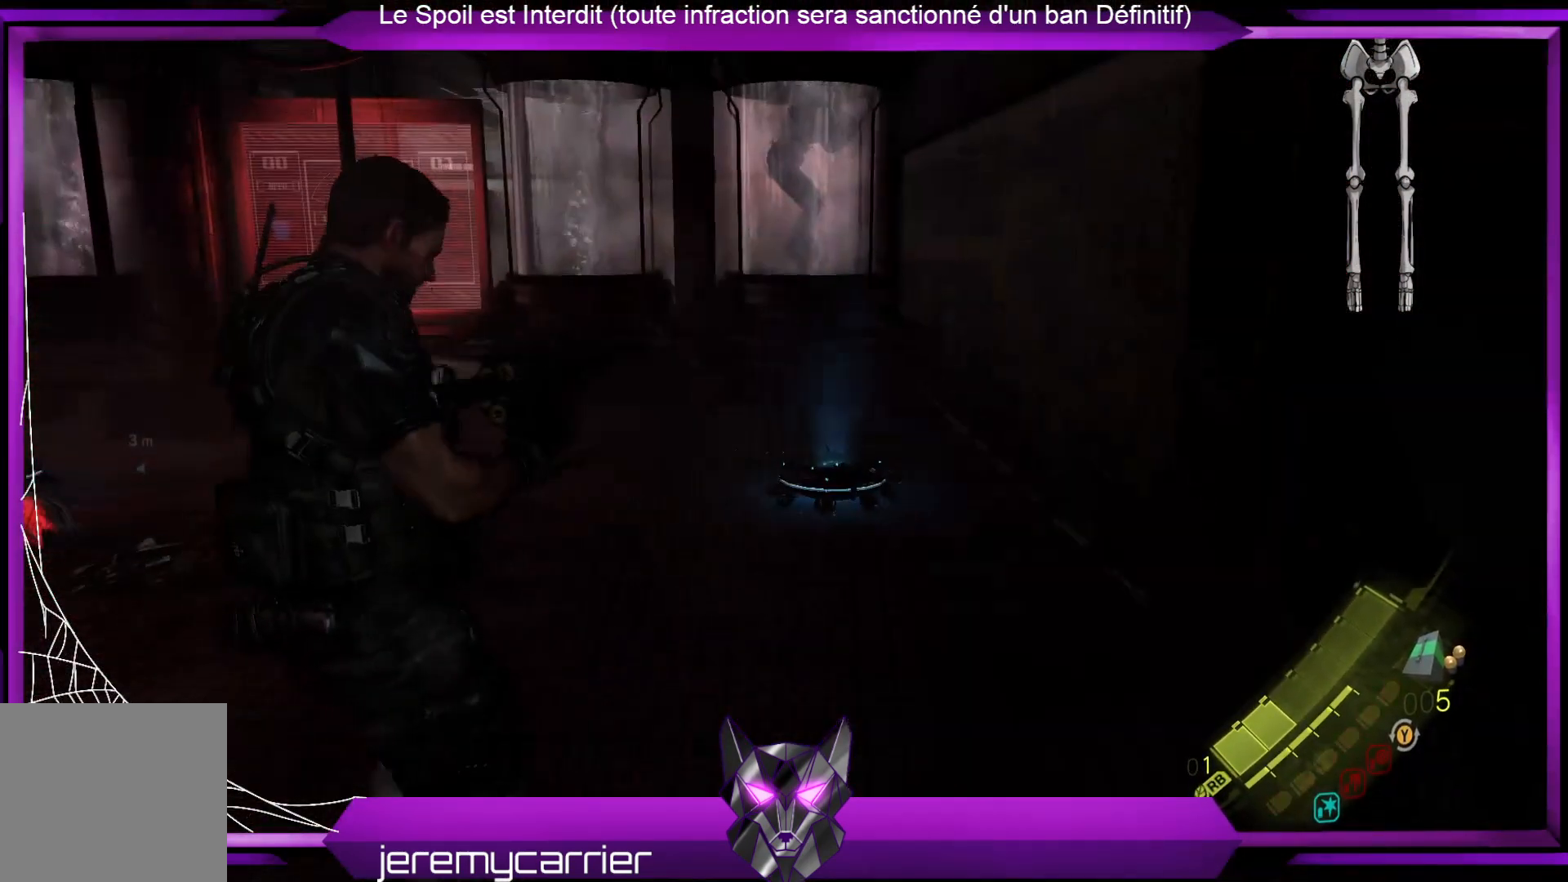
{"buttons": ["L2"], "left_stick": "down", "right_stick": "center", "events": [[33, "left_stick", "down"]]}
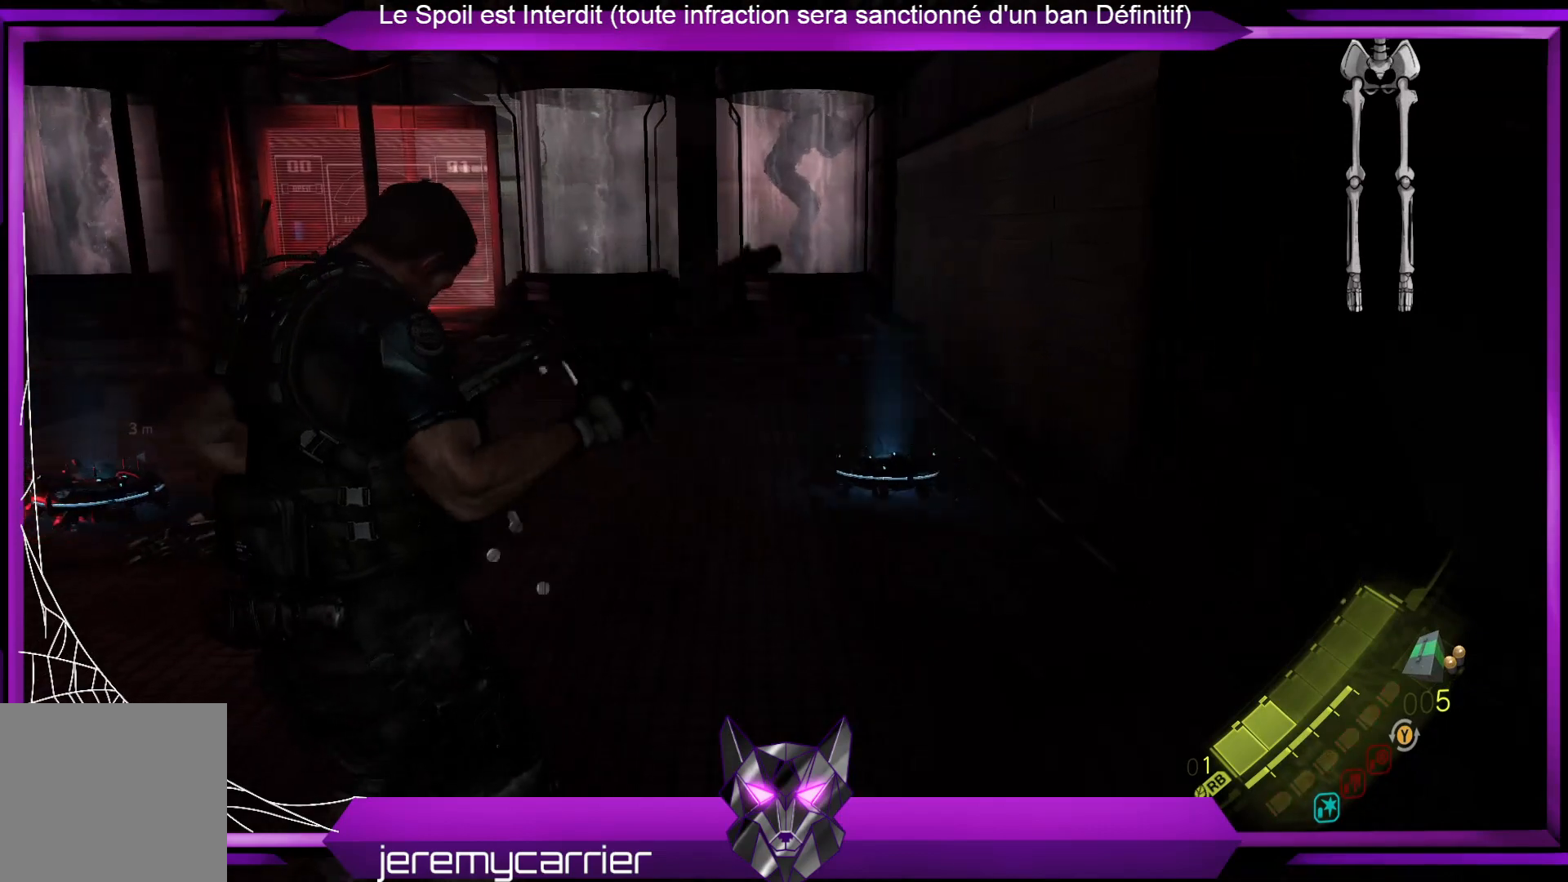
{"buttons": ["L2"], "left_stick": "down", "right_stick": "left", "events": [[167, "right_stick", "down-left"], [368, "right_stick", "left"]]}
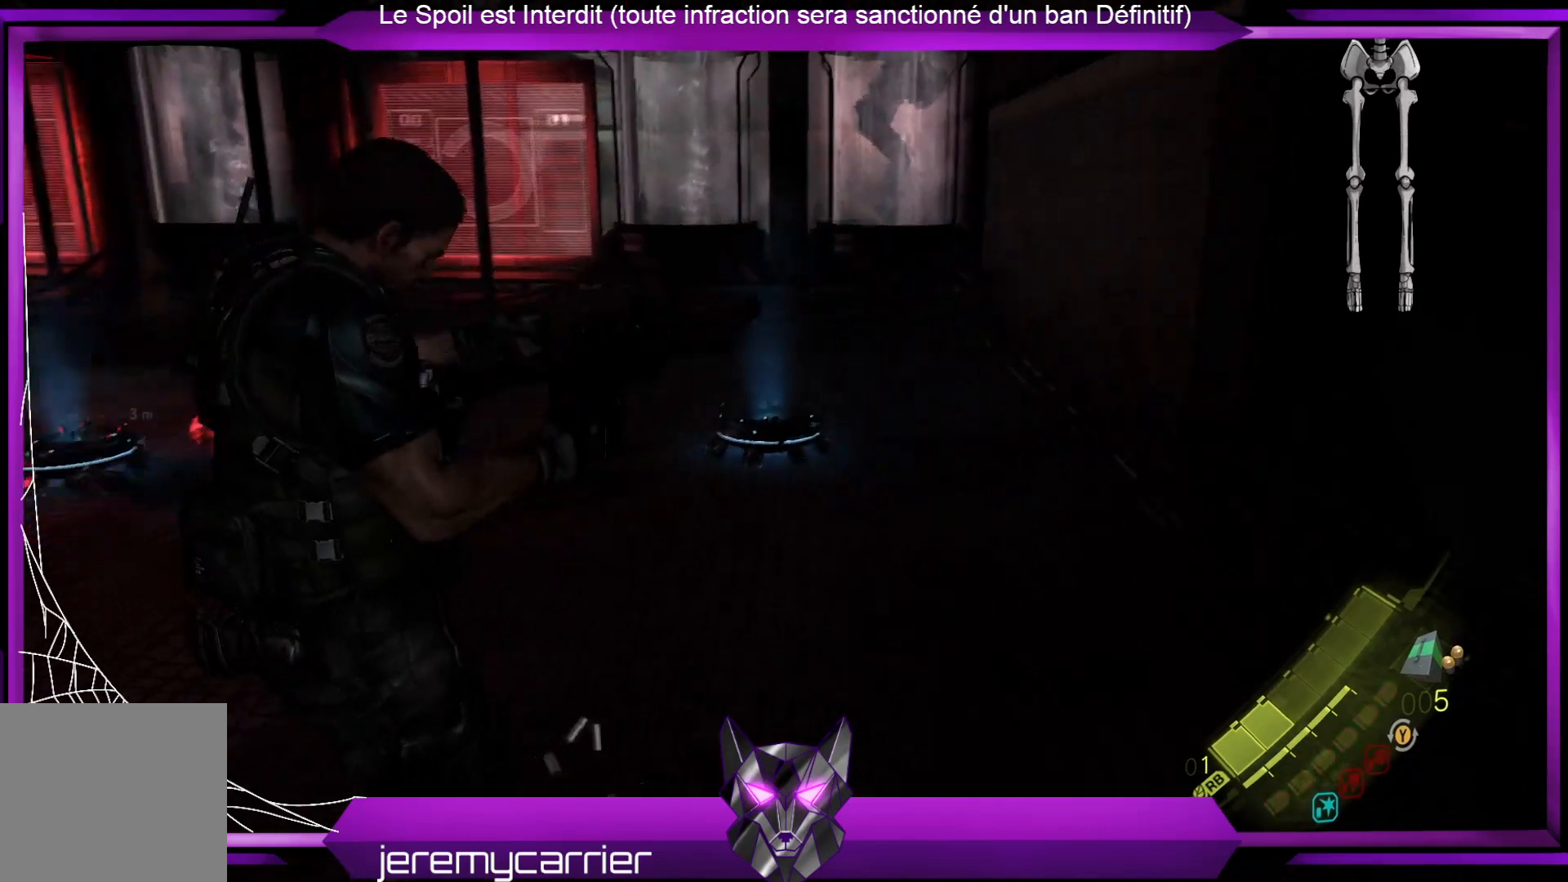
{"buttons": ["L2"], "left_stick": "left", "right_stick": "center", "events": [[167, "left_stick", "down-left"], [167, "right_stick", "center"], [268, "left_stick", "left"]]}
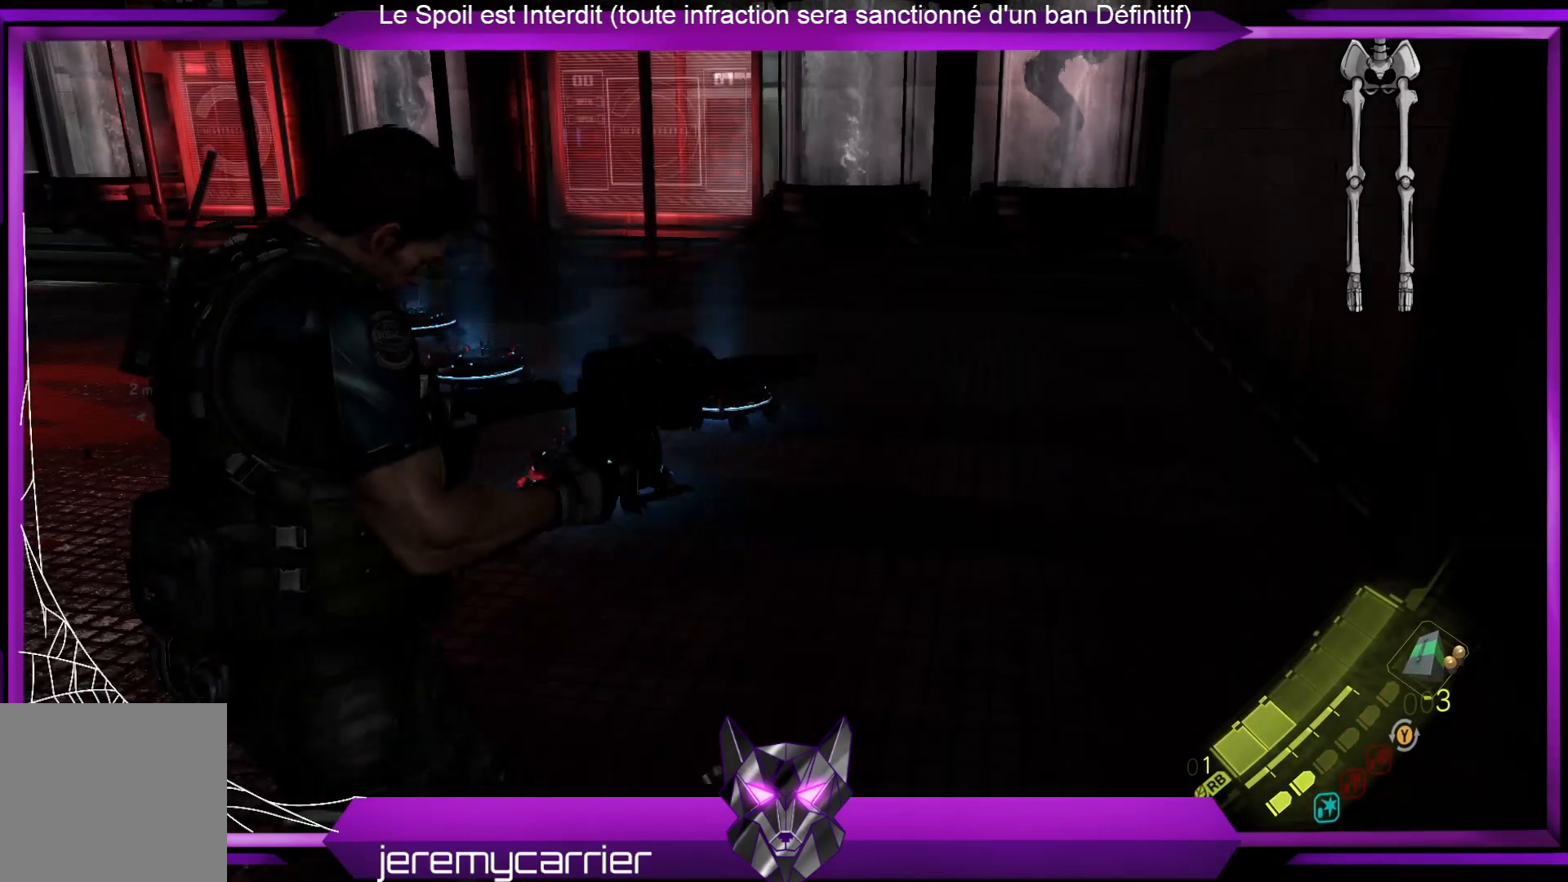
{"buttons": ["L2"], "left_stick": "left", "right_stick": "center", "events": []}